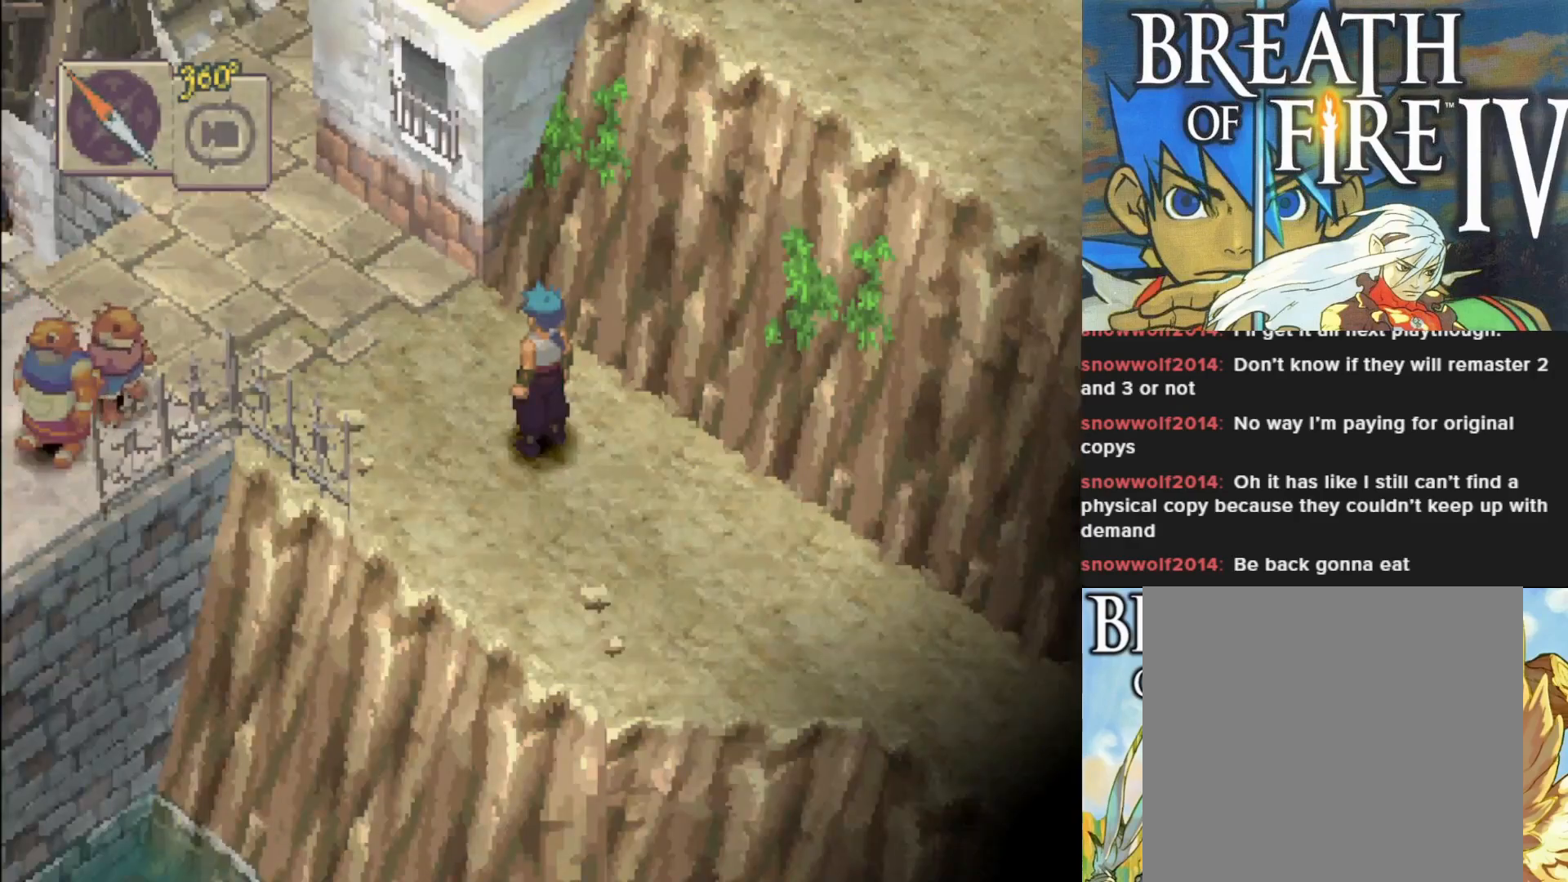
Gameplay with a controller (PlayStation layout); each line is a JSON object with the inputs held at the frame after it. "events" lists button and stick changes between this image and that frame as [ms after this image, input, new state], when the widget could be followed in between. Not read: right_stick.
{"buttons": [], "left_stick": "up-left", "events": [[17, "left_stick", "up-left"]]}
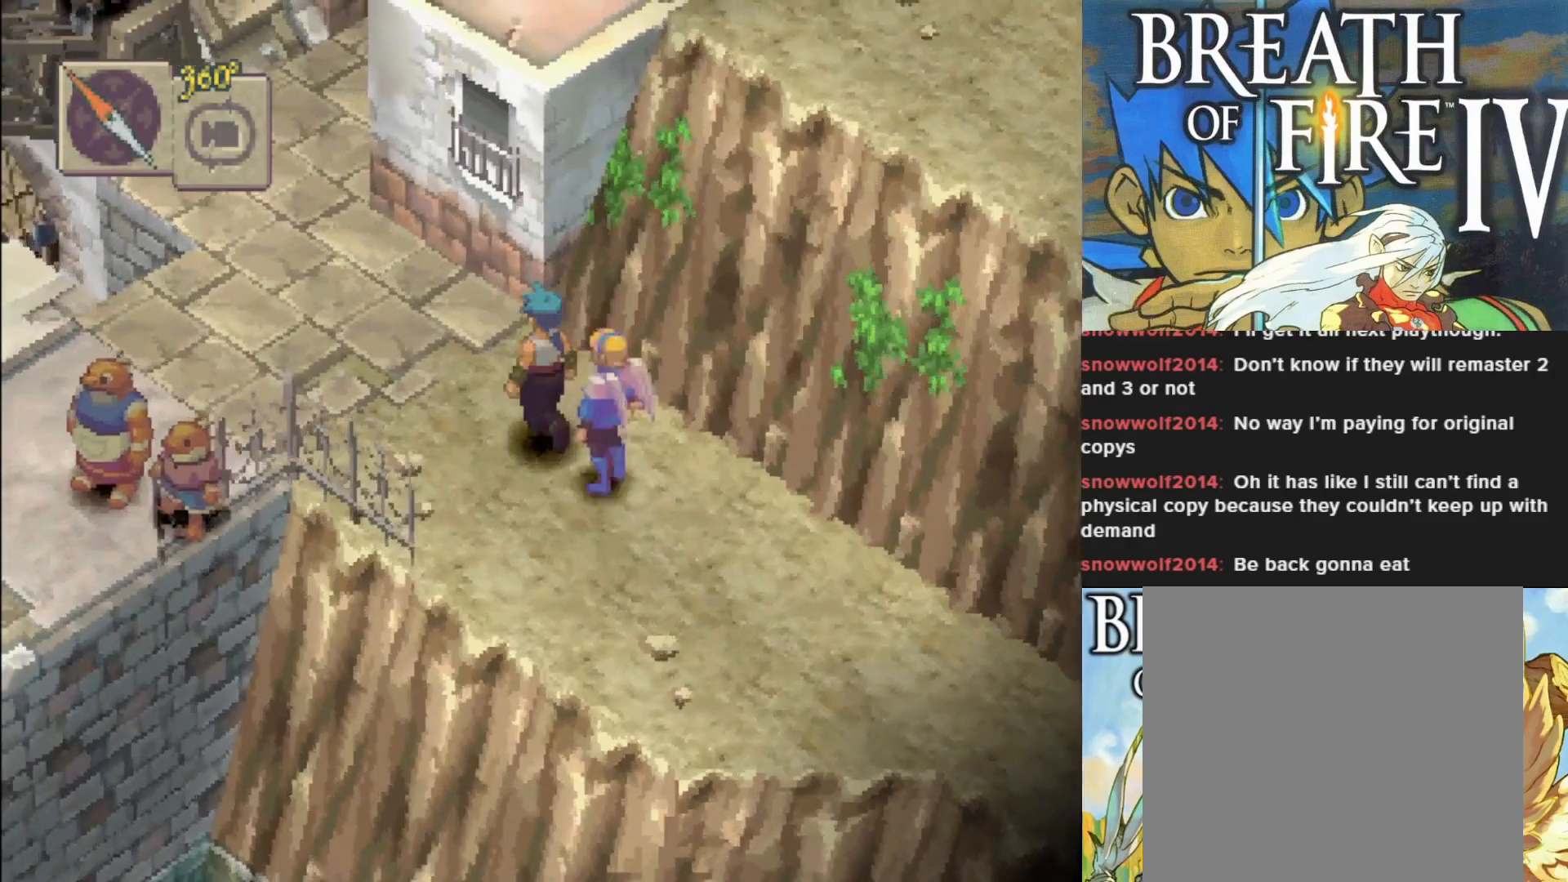
{"buttons": [], "left_stick": "up-left", "events": []}
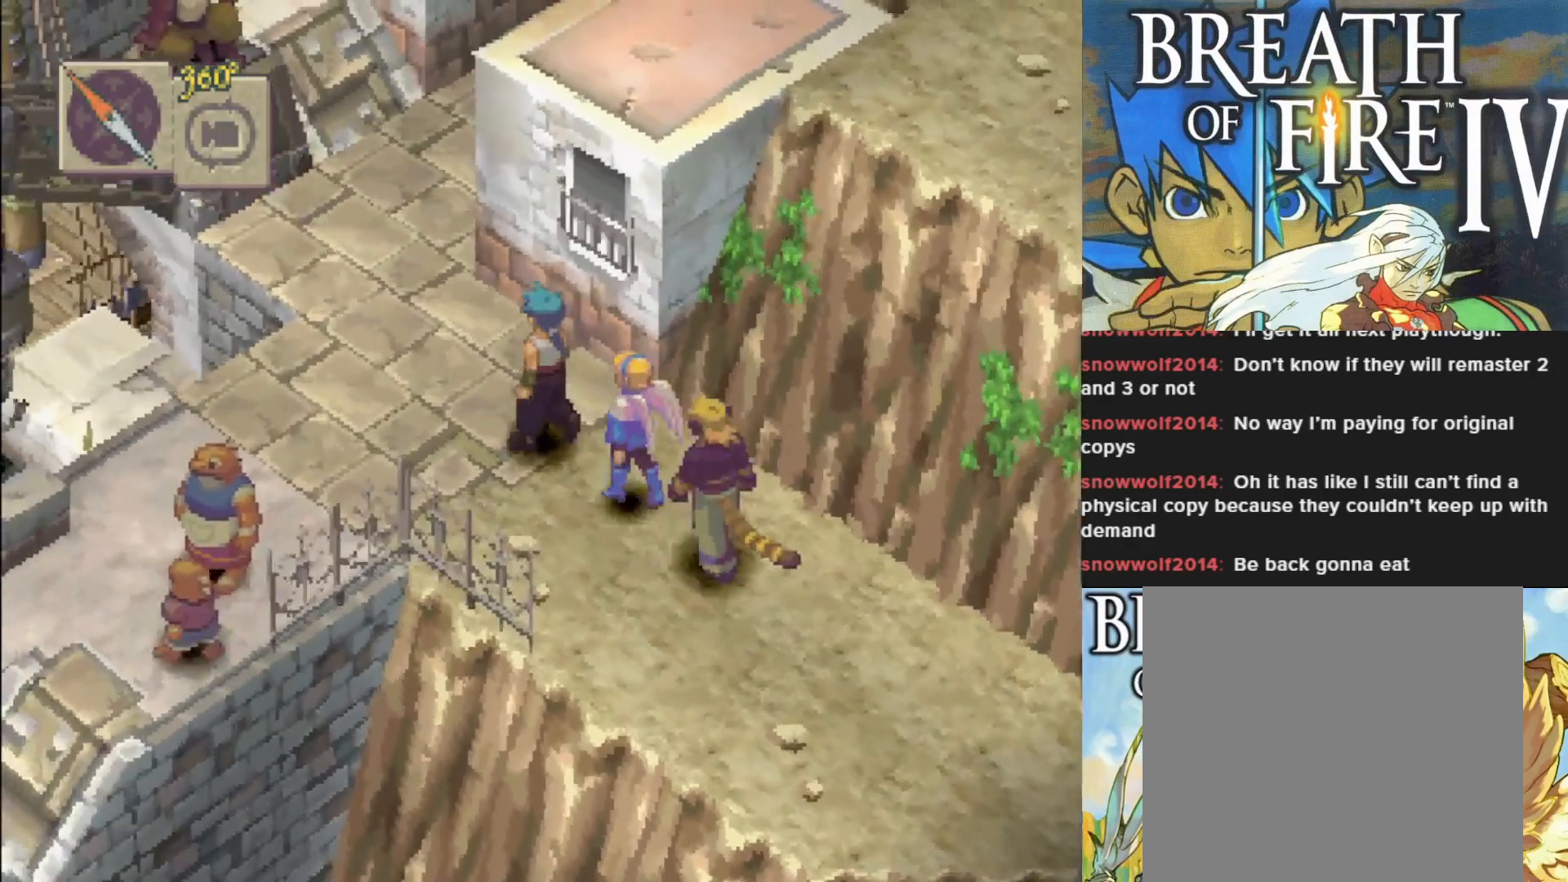
{"buttons": [], "left_stick": "center", "events": [[117, "left_stick", "center"], [317, "L1", "down"], [483, "L1", "up"]]}
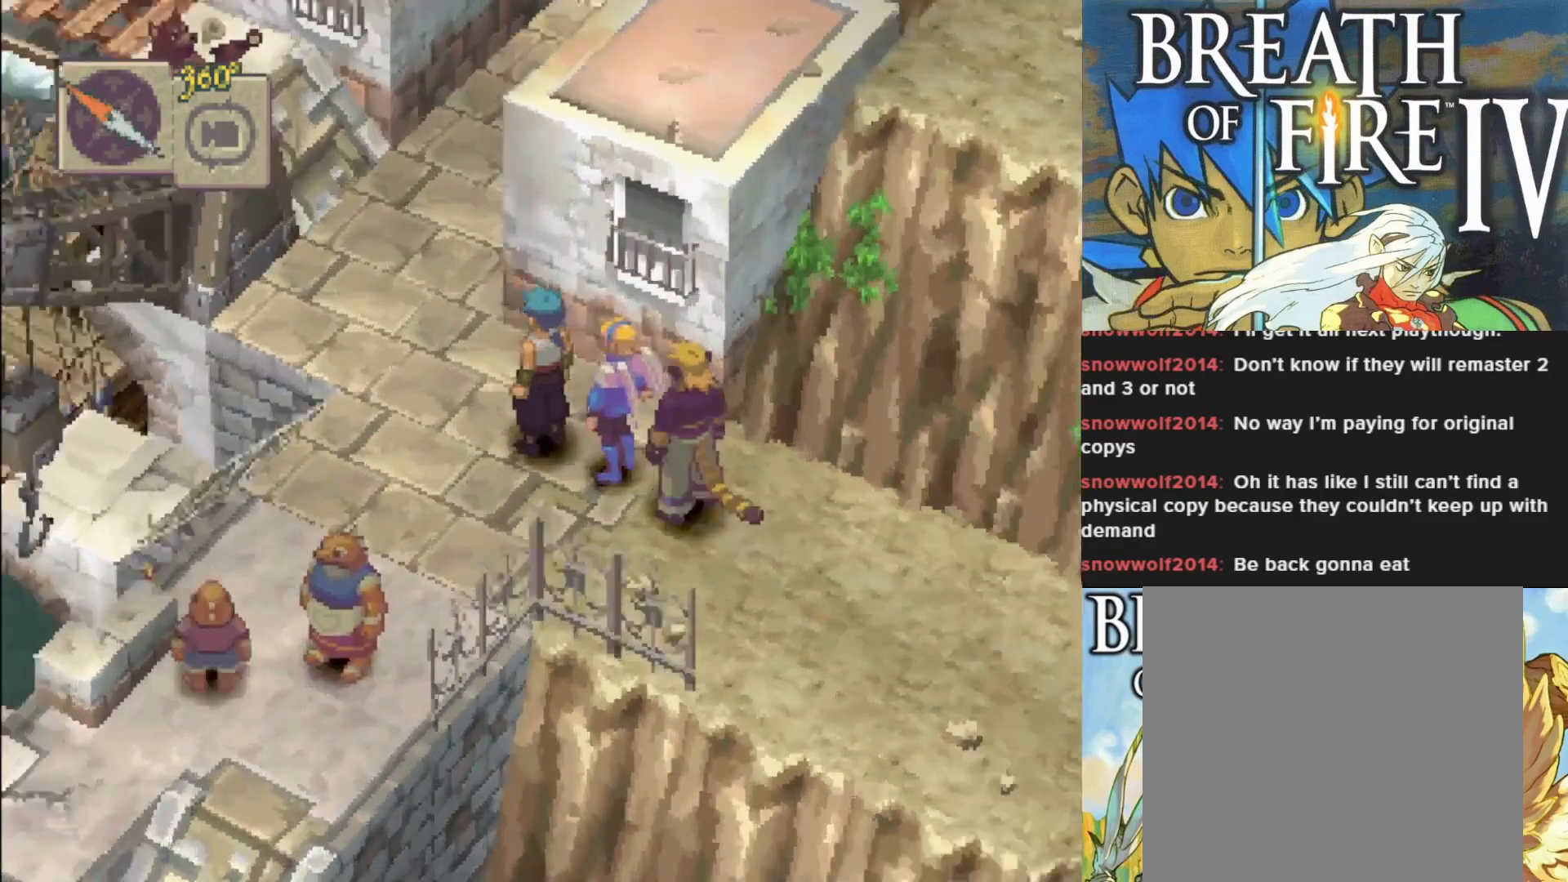
{"buttons": [], "left_stick": "center", "events": []}
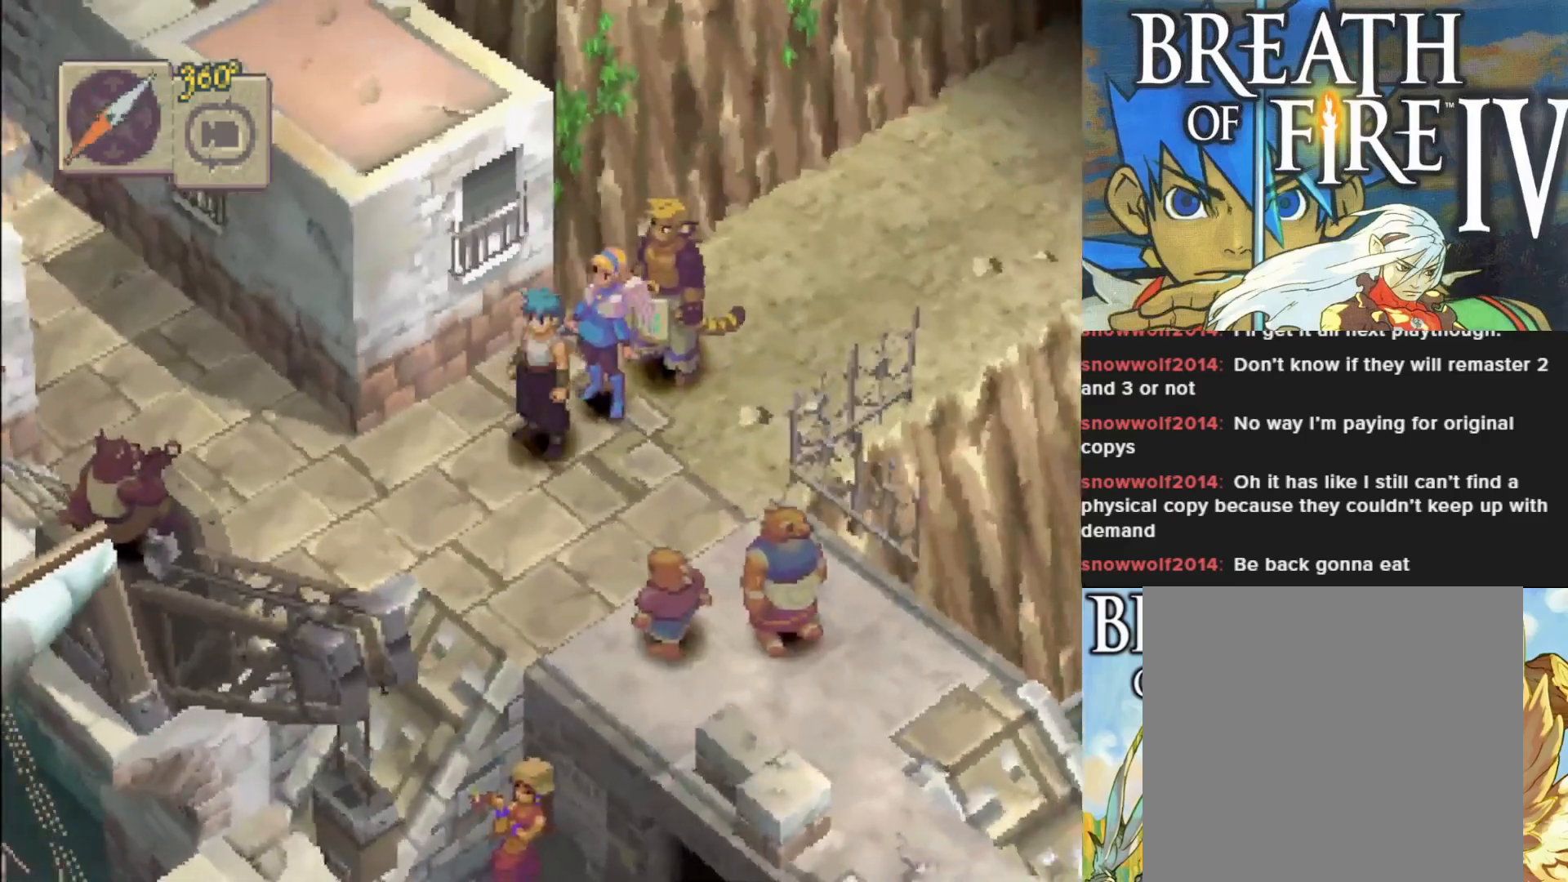
{"buttons": ["CIRCLE"], "left_stick": "down-left", "events": [[467, "left_stick", "down-left"], [500, "CIRCLE", "down"]]}
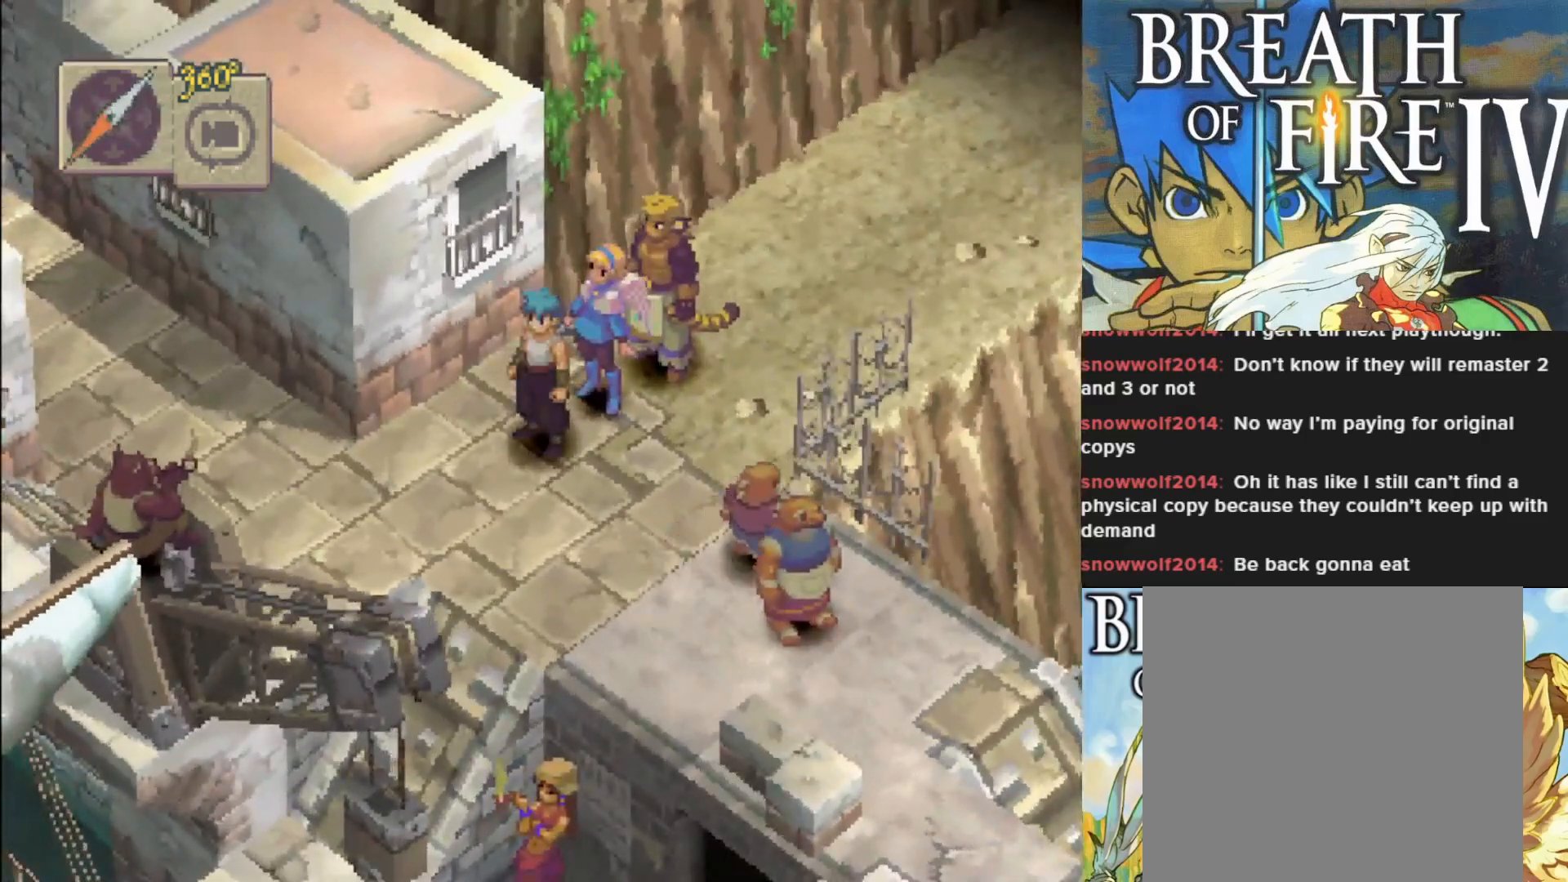
{"buttons": ["CIRCLE"], "left_stick": "up-left", "events": [[267, "left_stick", "left"], [383, "left_stick", "up-left"]]}
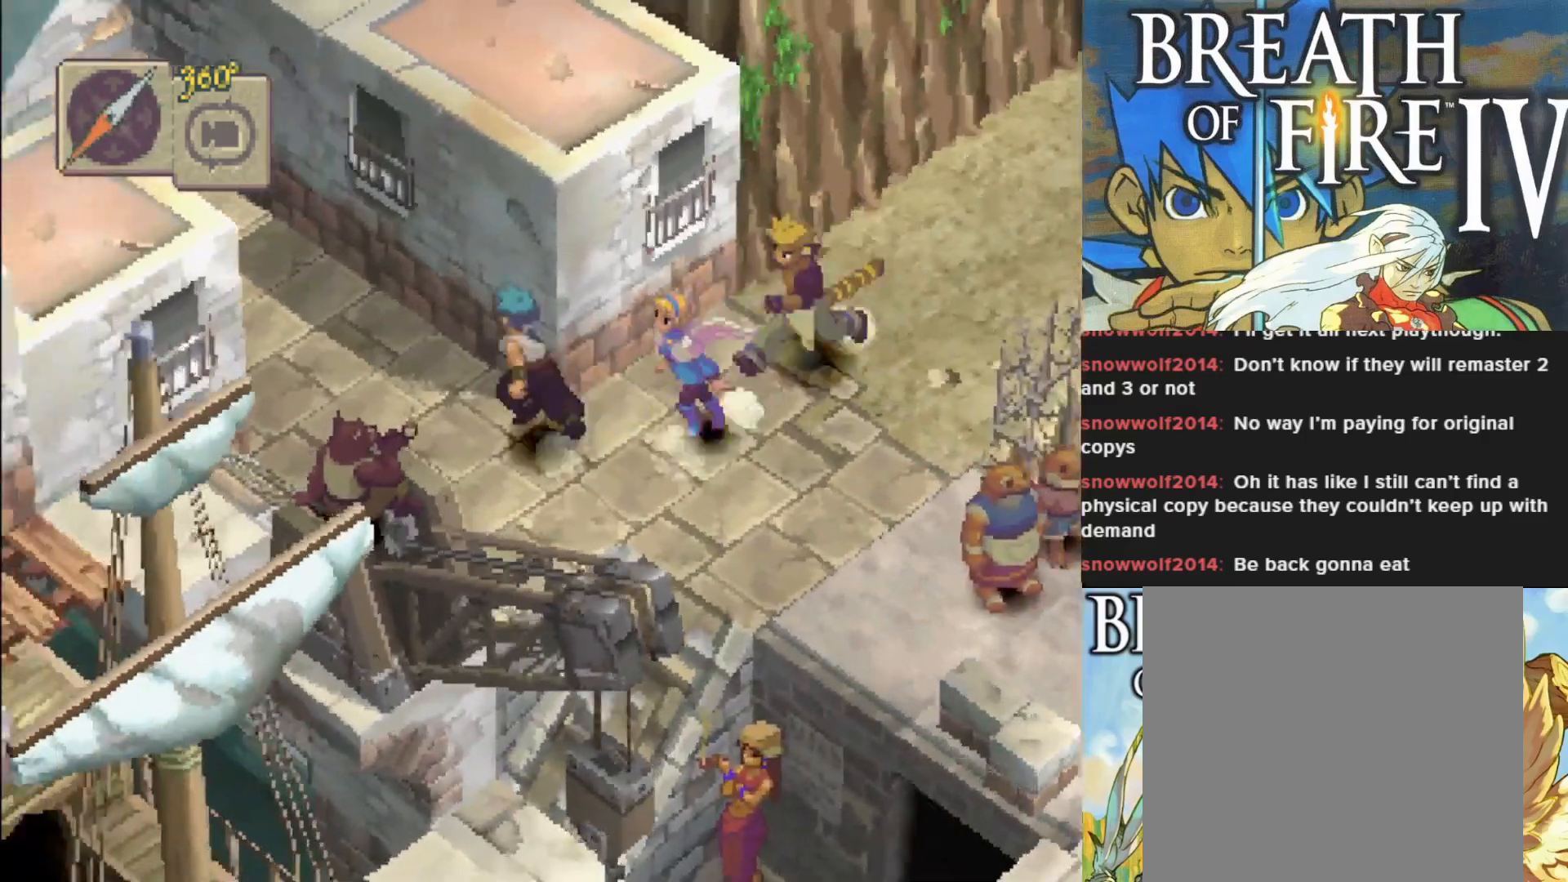
{"buttons": ["CIRCLE"], "left_stick": "up-left", "events": []}
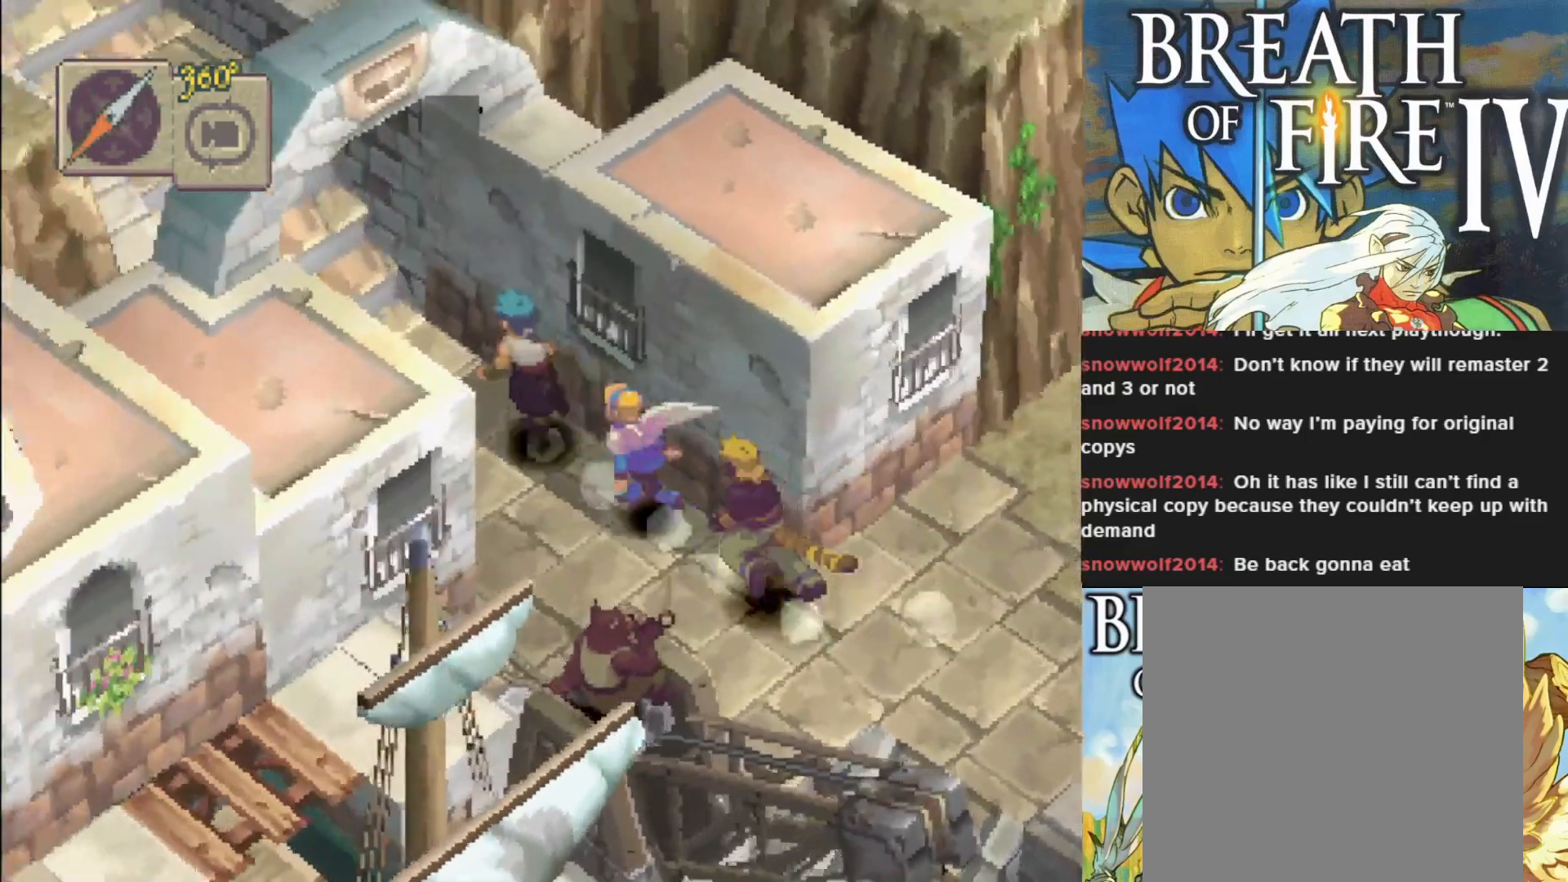
{"buttons": ["R1"], "left_stick": "center", "events": [[67, "CIRCLE", "up"], [367, "R1", "down"], [400, "left_stick", "center"]]}
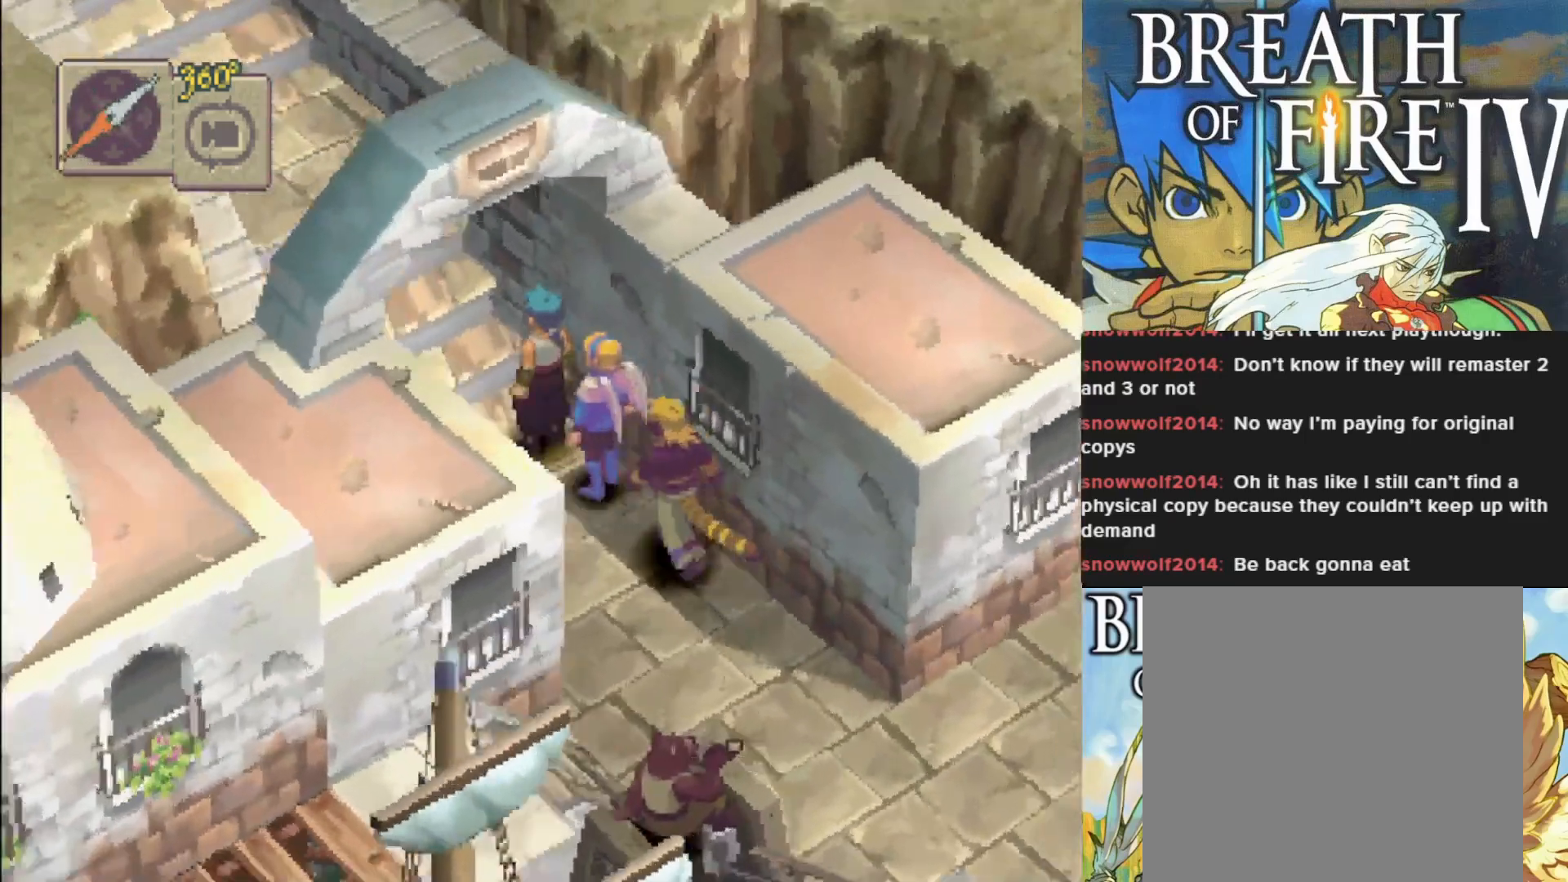
{"buttons": [], "left_stick": "up", "events": [[17, "R1", "up"], [383, "left_stick", "up"]]}
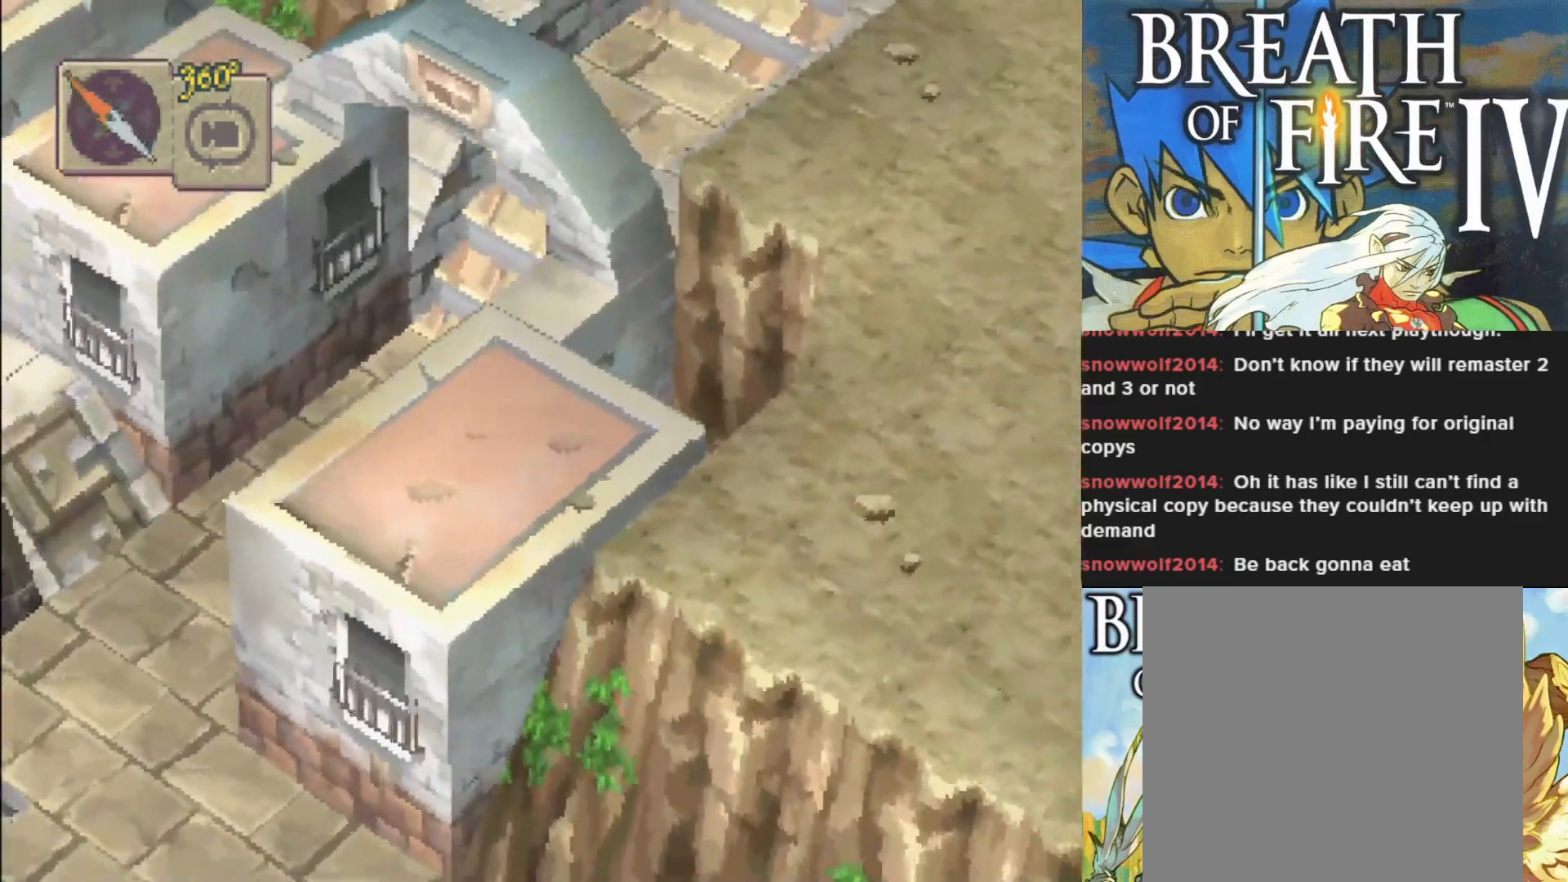
{"buttons": ["CIRCLE"], "left_stick": "up-right", "events": [[67, "CIRCLE", "down"], [133, "left_stick", "up-right"]]}
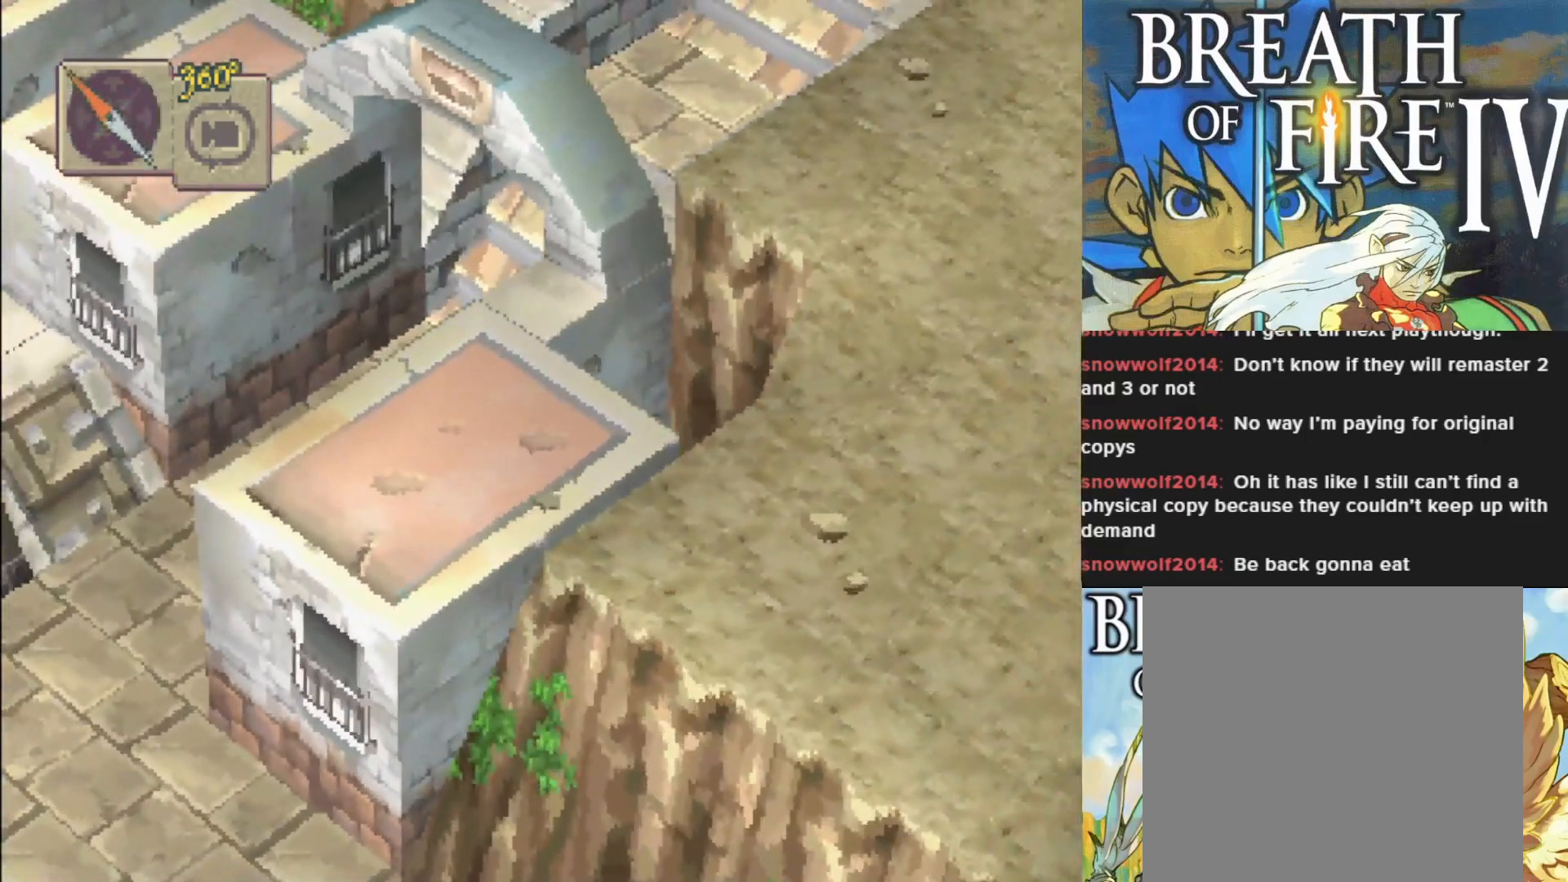
{"buttons": [], "left_stick": "center", "events": [[350, "CIRCLE", "up"], [500, "left_stick", "center"]]}
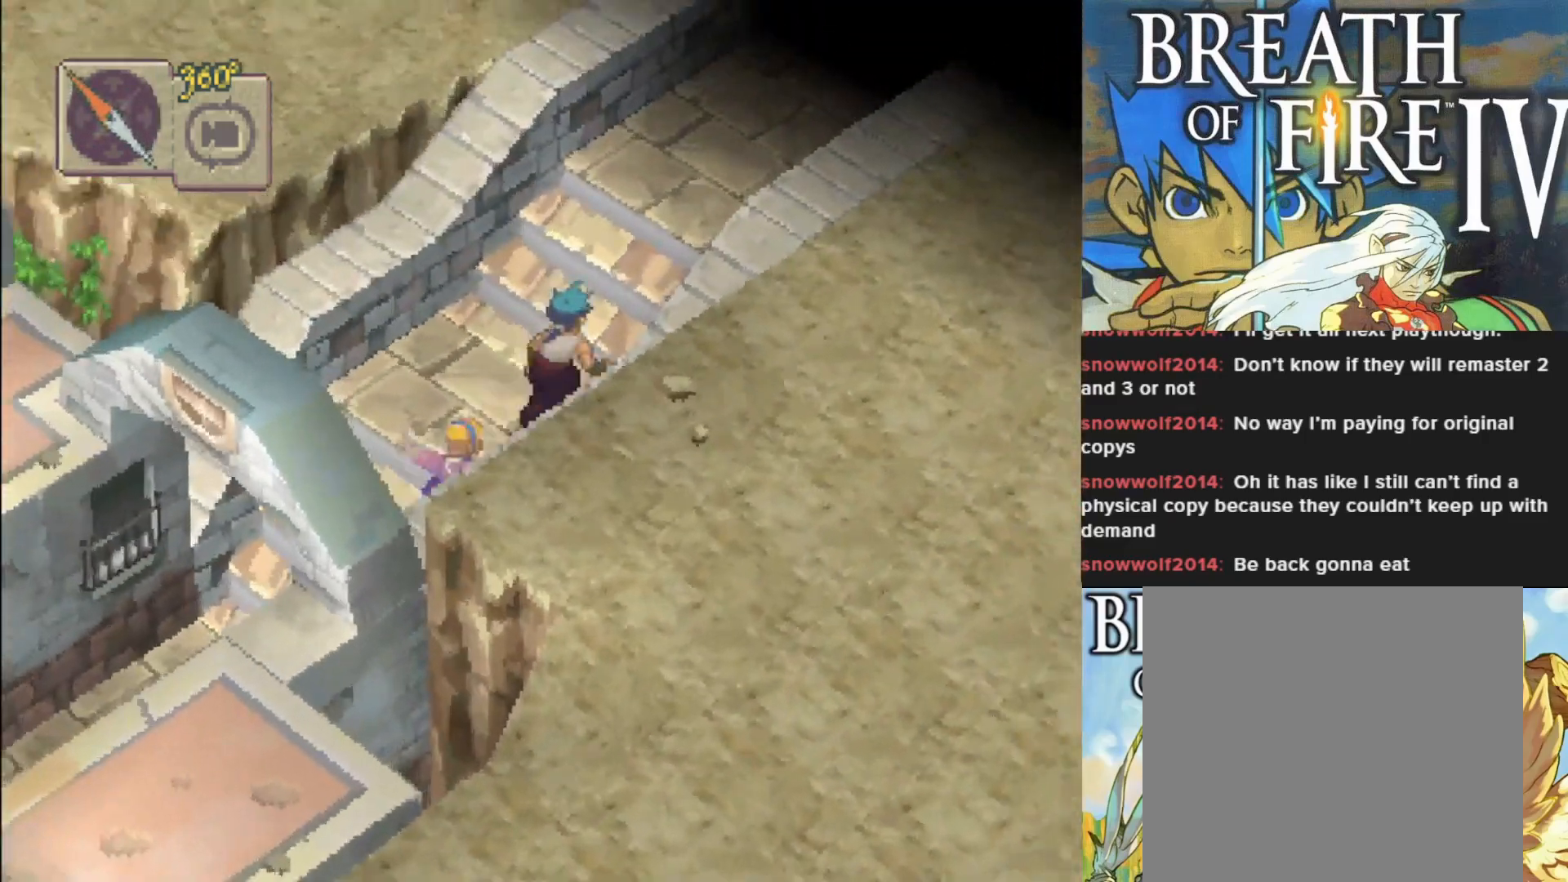
{"buttons": ["CIRCLE"], "left_stick": "down-left", "events": [[267, "left_stick", "down-left"], [333, "CIRCLE", "down"]]}
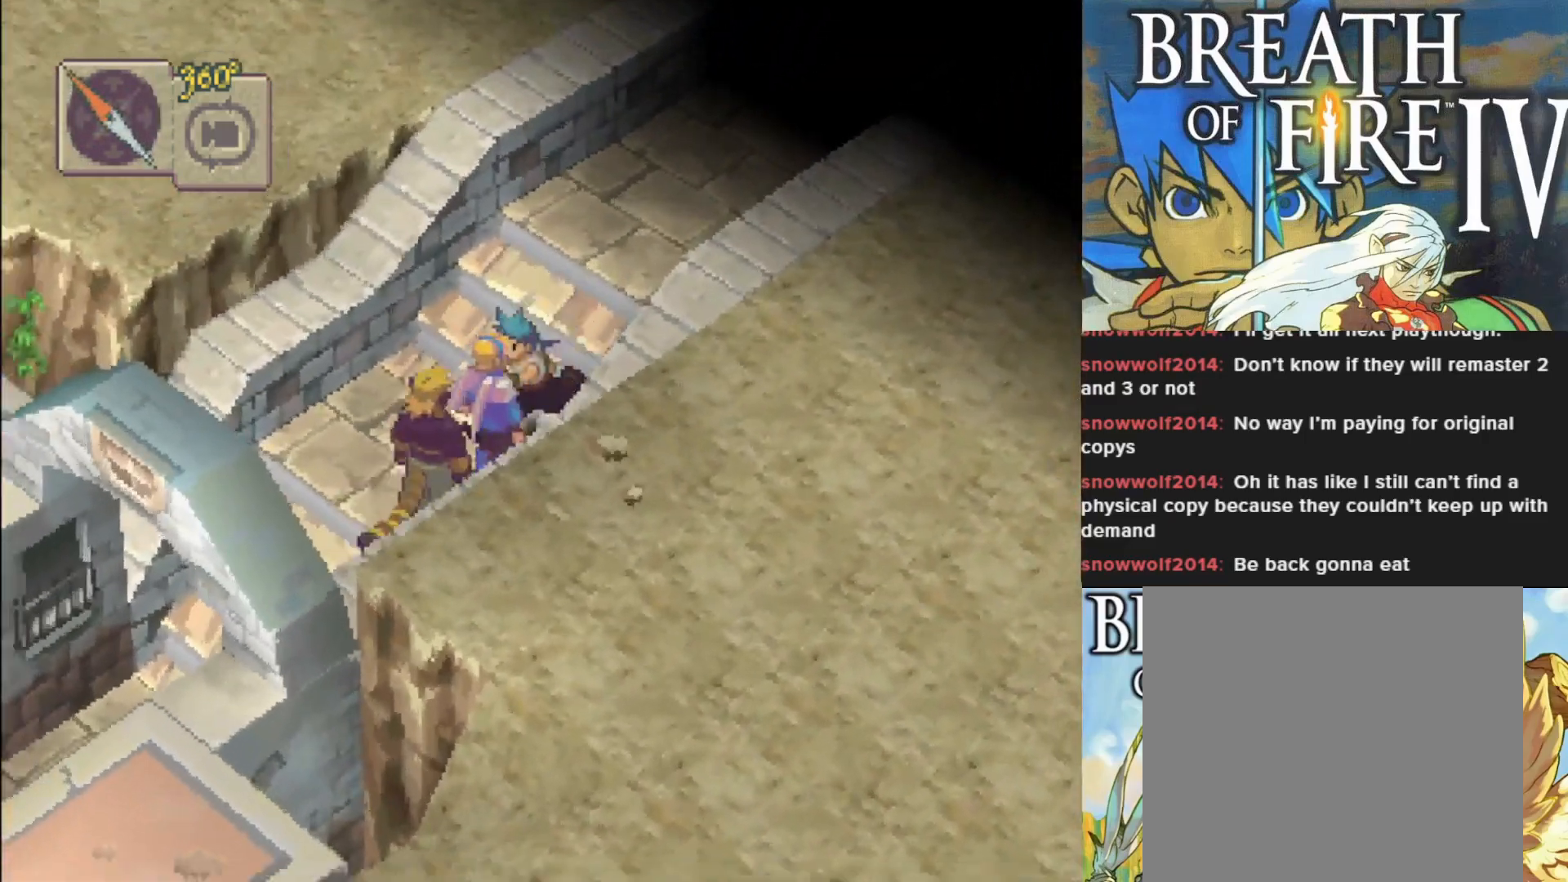
{"buttons": ["CIRCLE"], "left_stick": "down-left", "events": []}
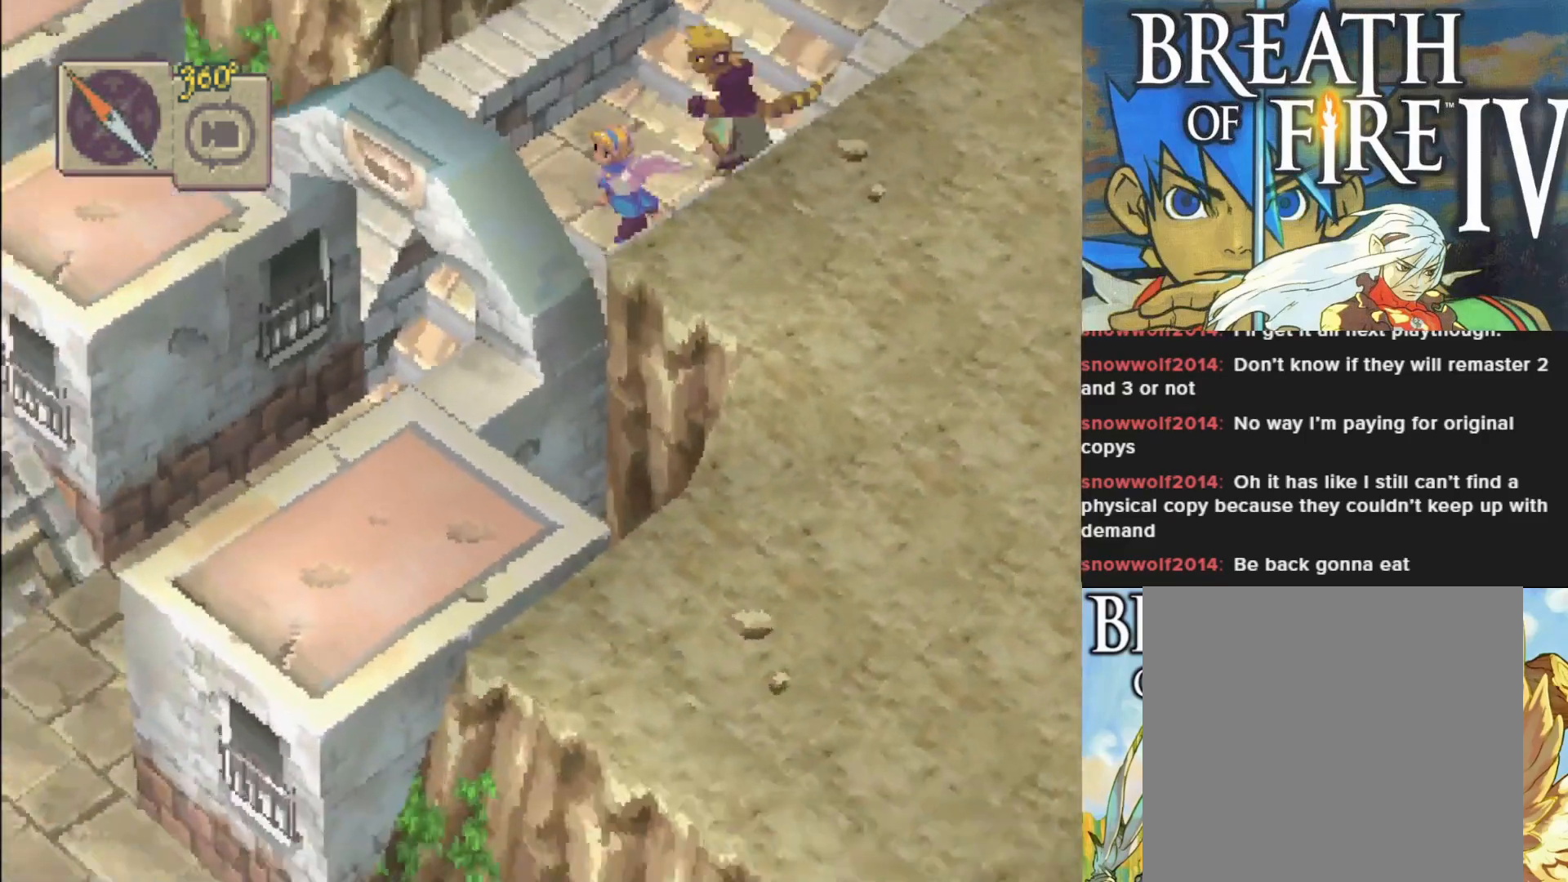
{"buttons": ["CIRCLE"], "left_stick": "left", "events": [[417, "left_stick", "left"]]}
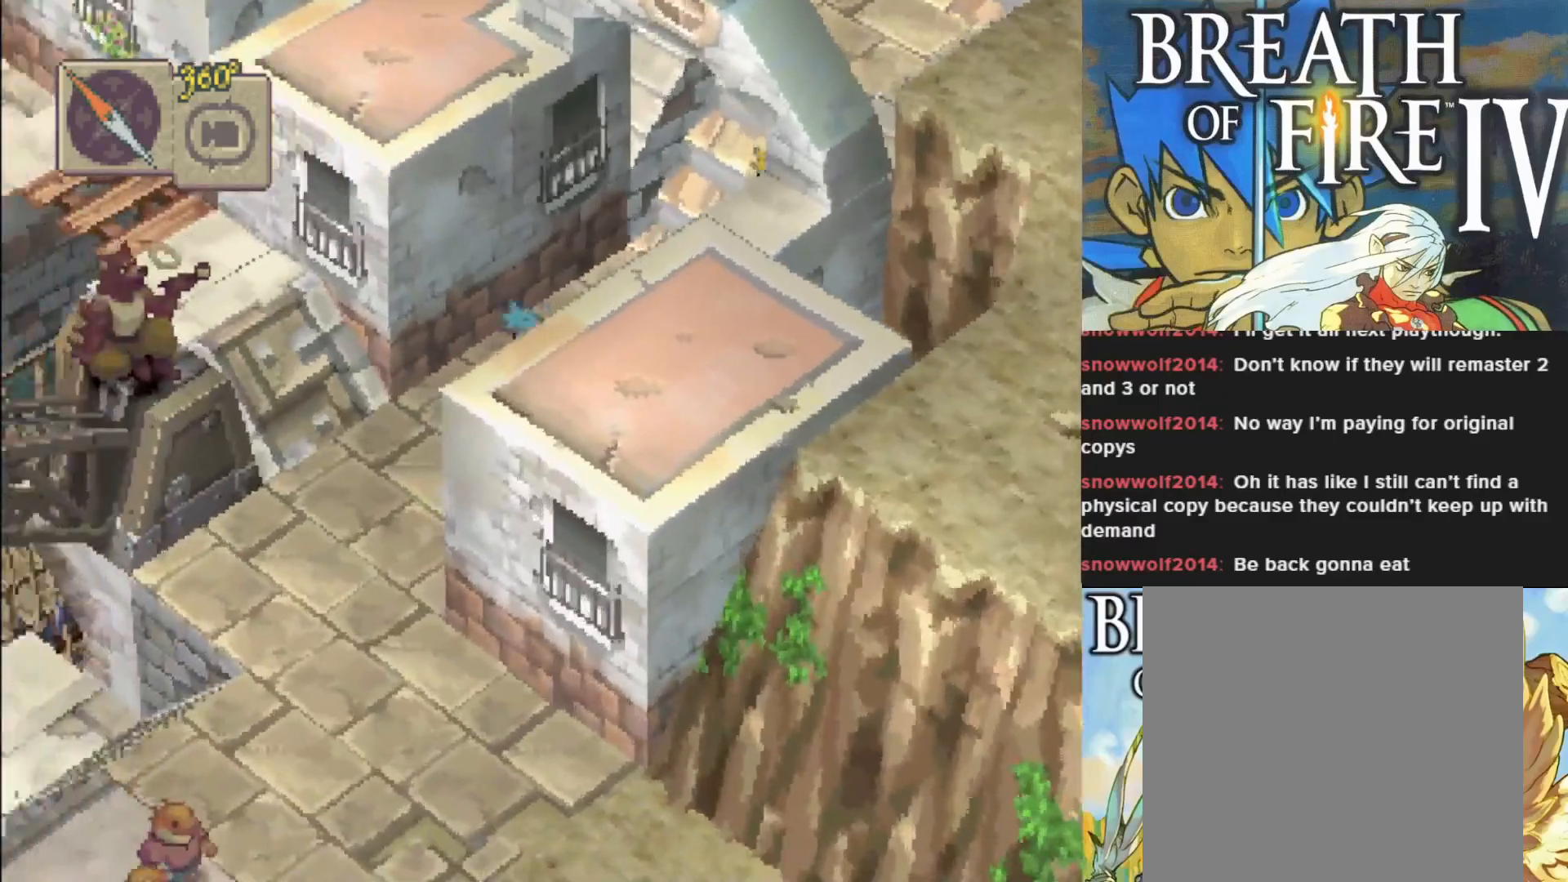
{"buttons": ["CIRCLE"], "left_stick": "up-left", "events": [[217, "left_stick", "up-left"]]}
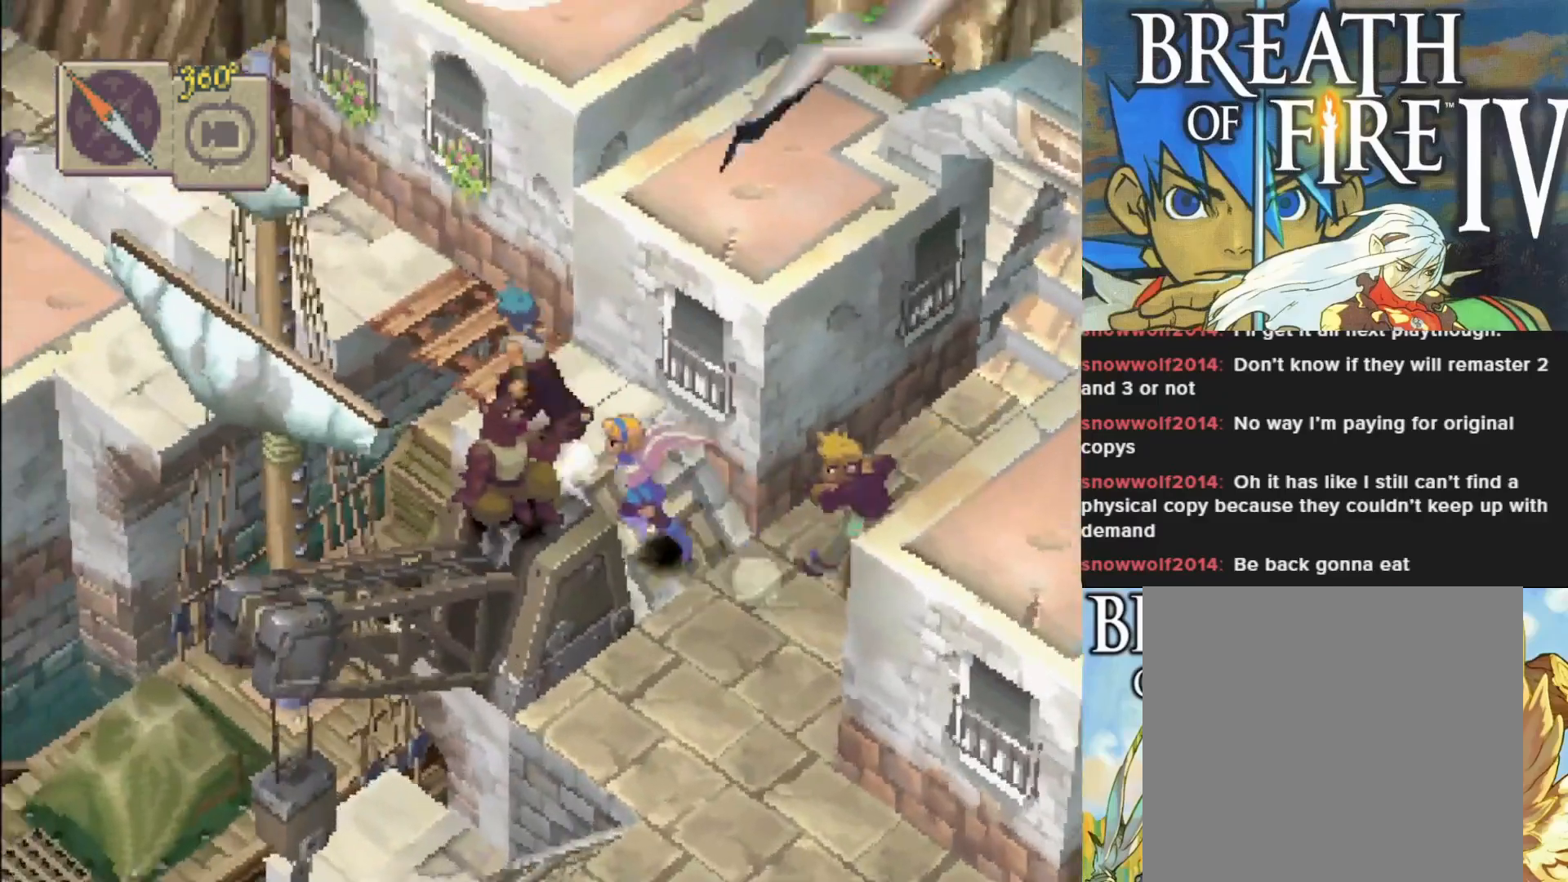
{"buttons": [], "left_stick": "center", "events": [[50, "CIRCLE", "up"], [83, "left_stick", "center"], [300, "L1", "down"], [450, "L1", "up"]]}
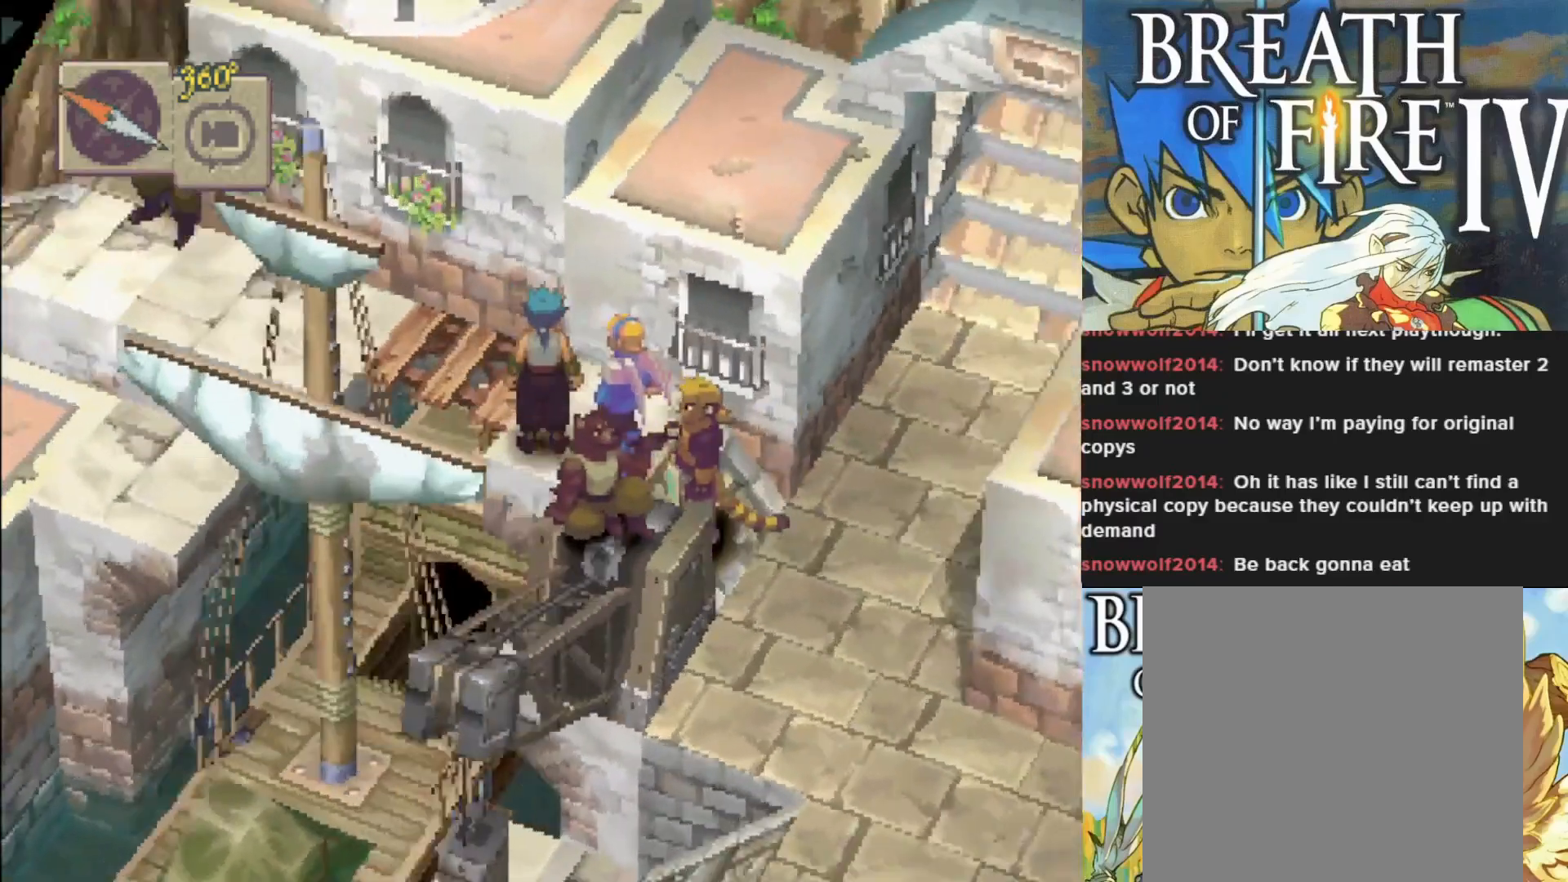
{"buttons": ["CIRCLE"], "left_stick": "left", "events": [[383, "left_stick", "left"], [500, "CIRCLE", "down"]]}
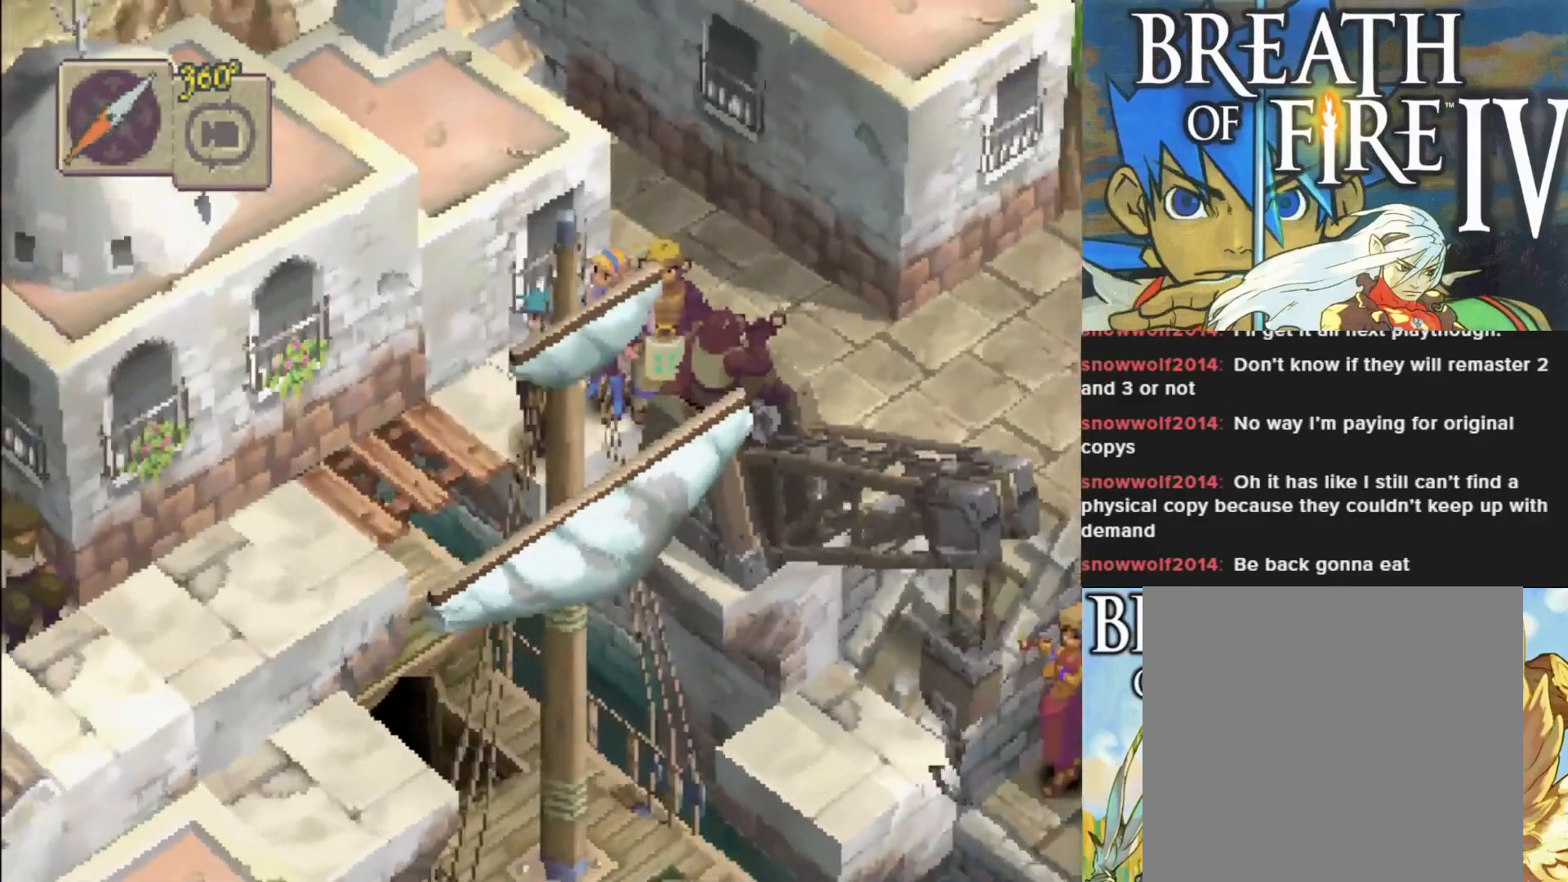
{"buttons": ["CIRCLE"], "left_stick": "down-left", "events": [[167, "left_stick", "down-left"]]}
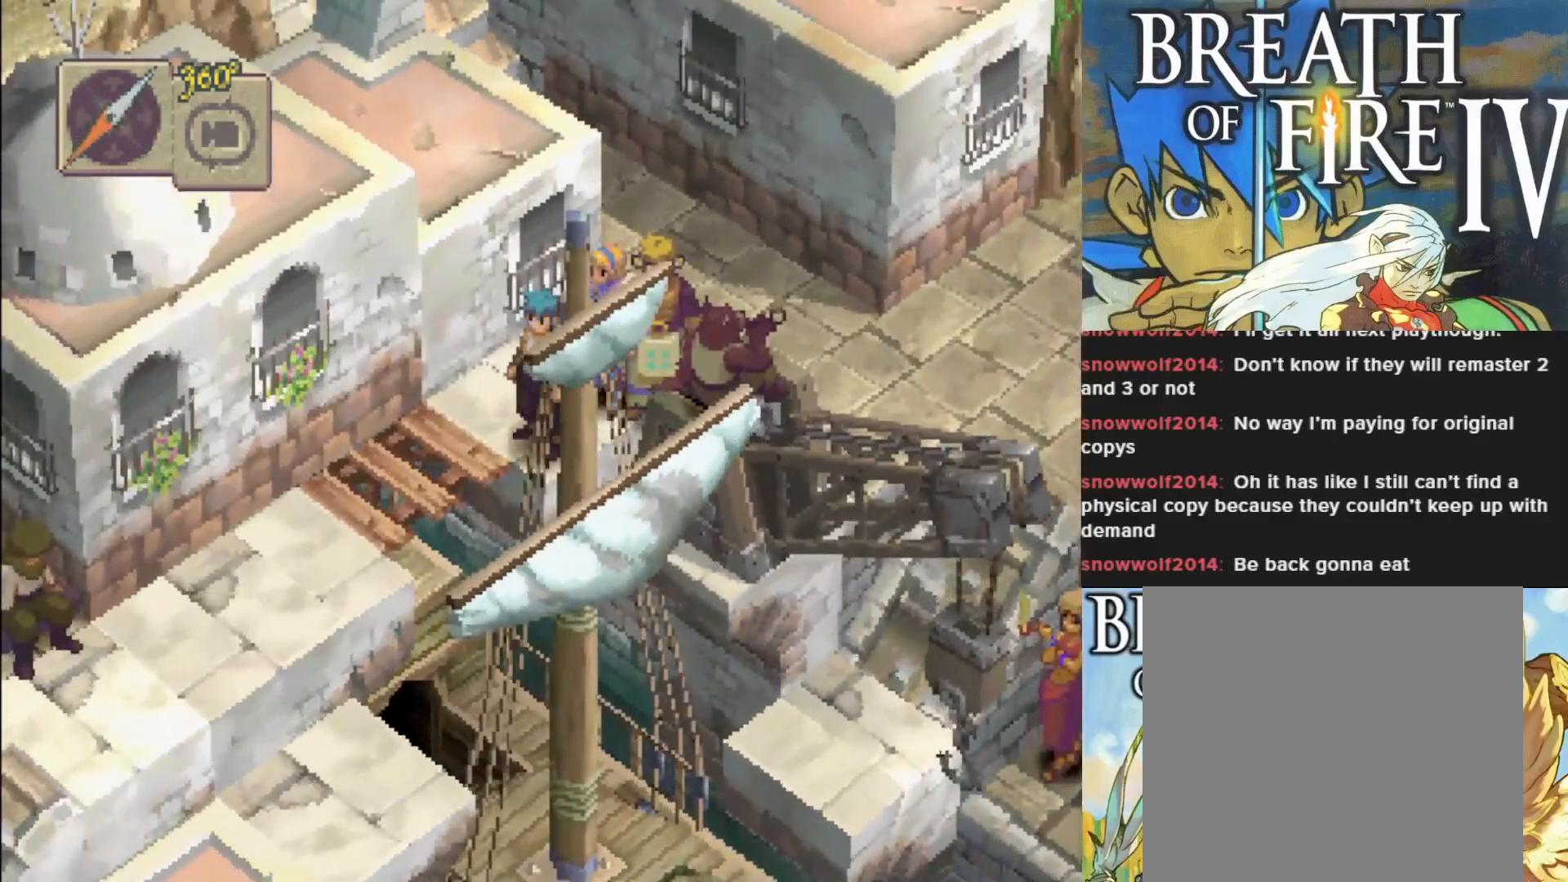
{"buttons": [], "left_stick": "left", "events": [[300, "left_stick", "left"], [450, "CIRCLE", "up"]]}
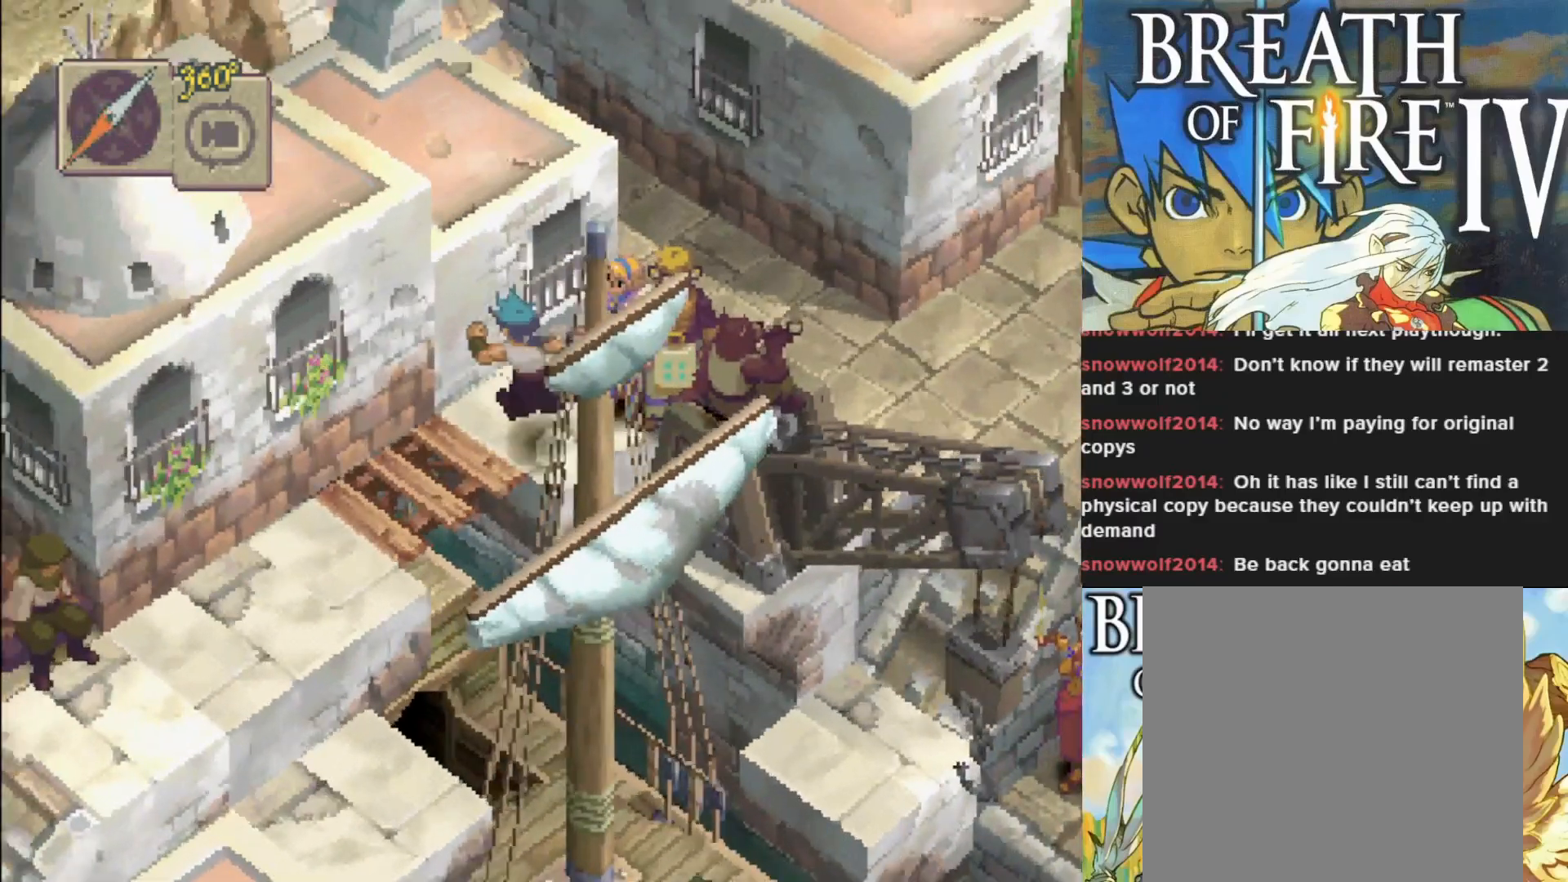
{"buttons": ["CIRCLE"], "left_stick": "down-left", "events": [[233, "left_stick", "down-left"], [400, "CIRCLE", "down"]]}
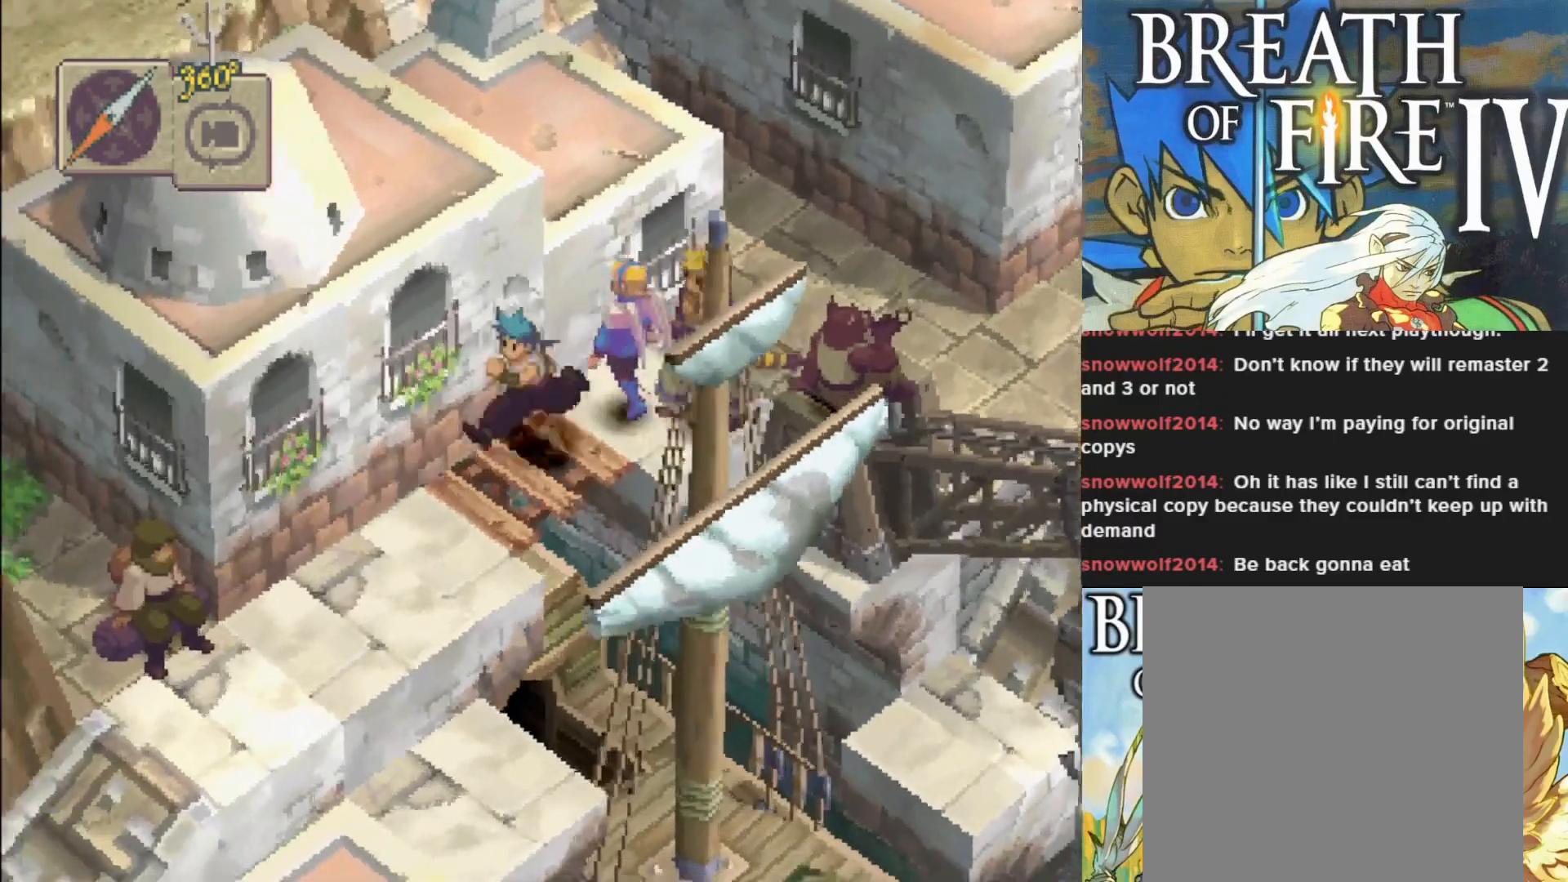
{"buttons": [], "left_stick": "down-left", "events": [[283, "CIRCLE", "up"]]}
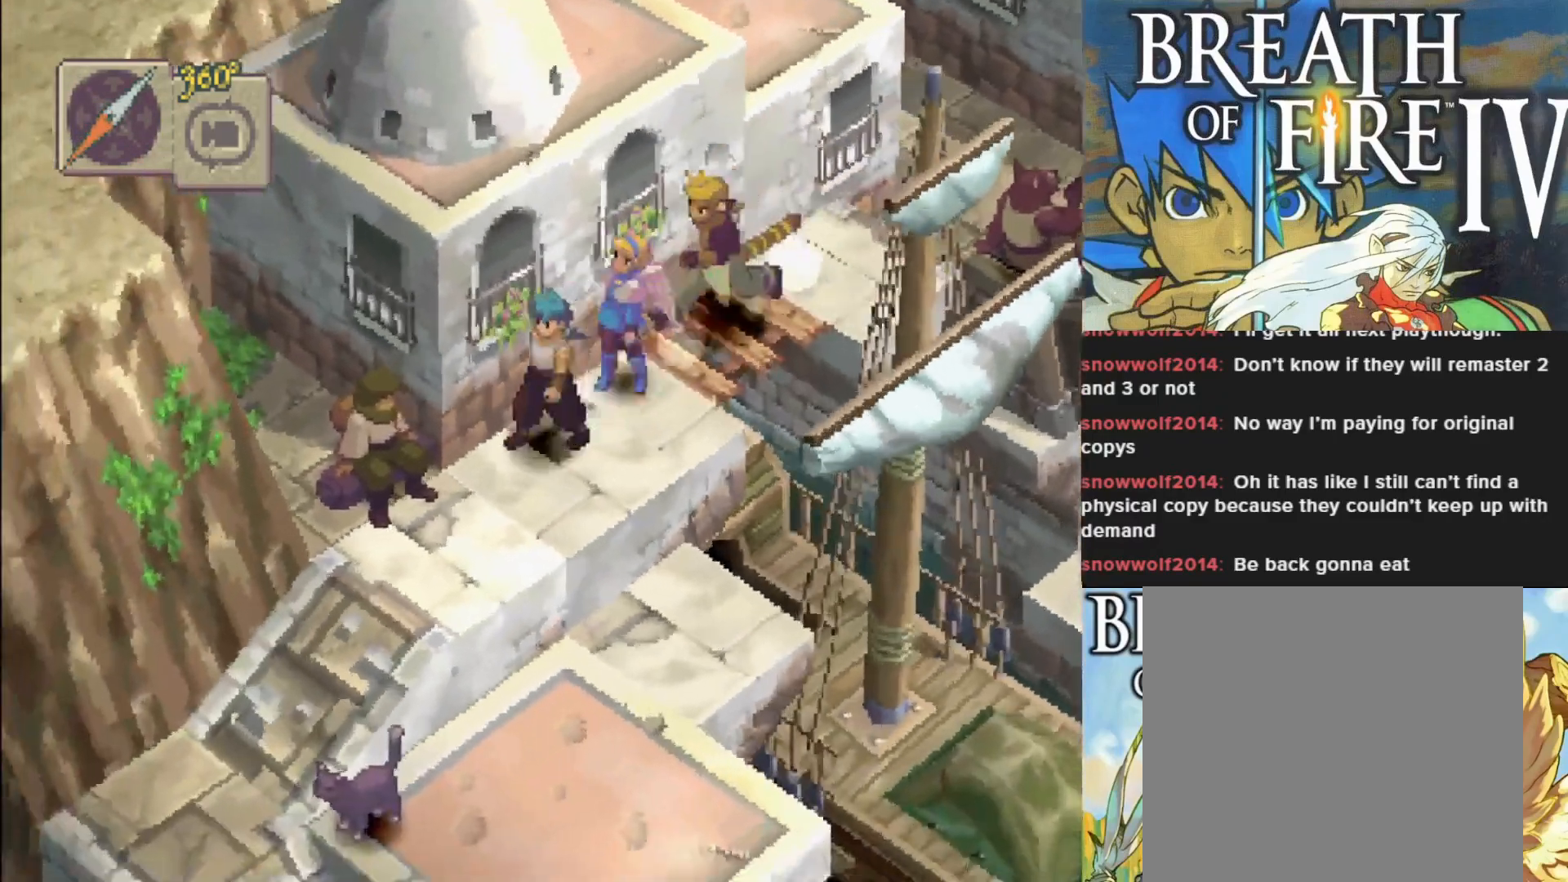
{"buttons": [], "left_stick": "down-left", "events": [[33, "left_stick", "center"], [300, "left_stick", "down-left"]]}
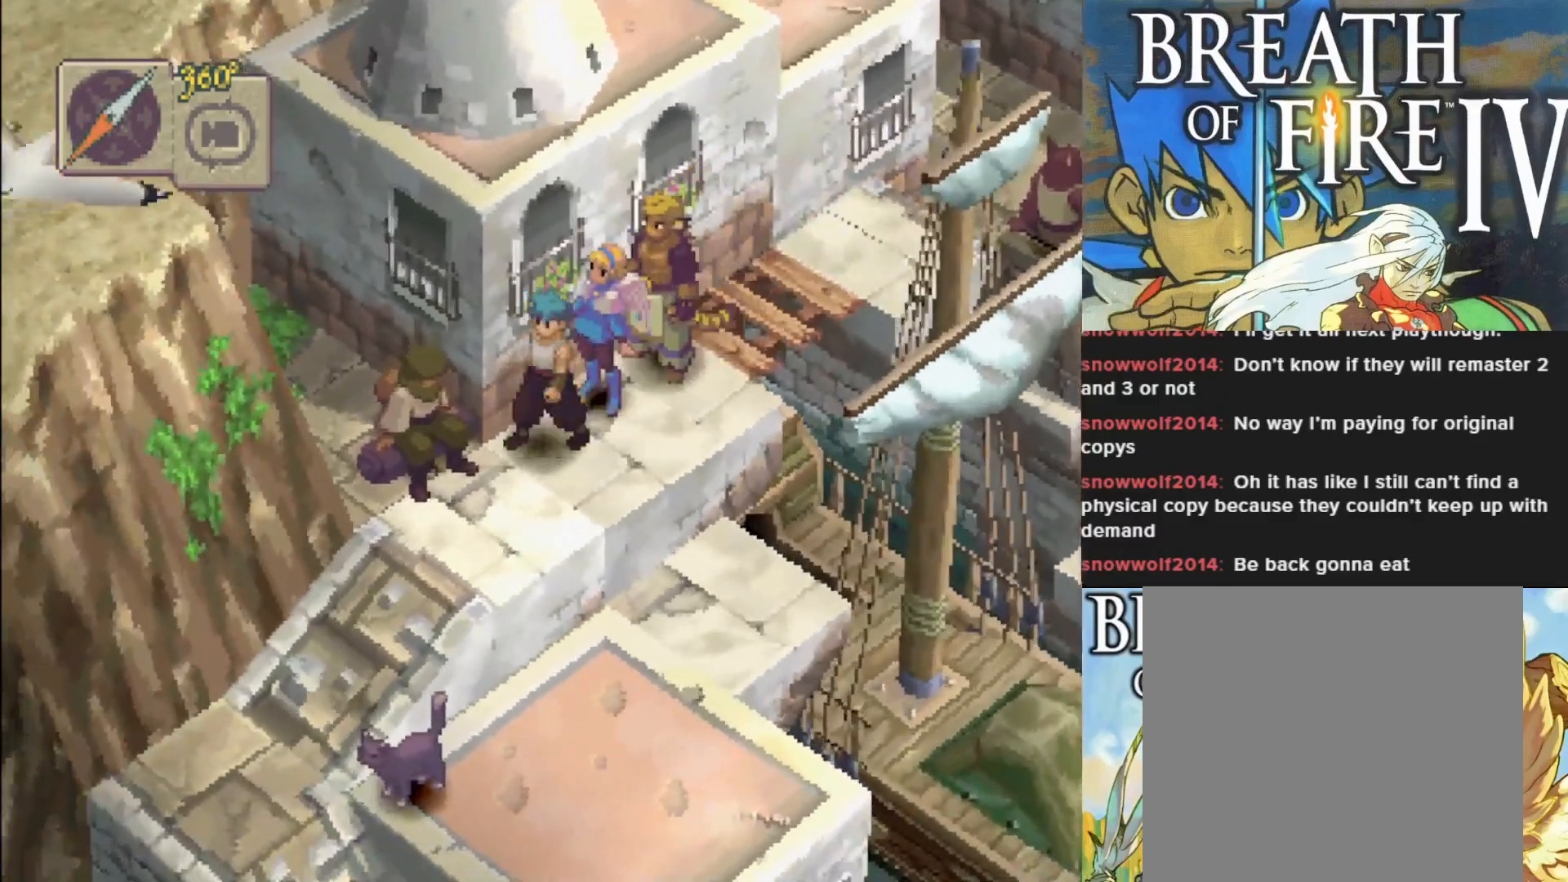
{"buttons": [], "left_stick": "center", "events": [[50, "left_stick", "up-left"], [117, "CROSS", "down"], [267, "CROSS", "up"], [283, "left_stick", "center"]]}
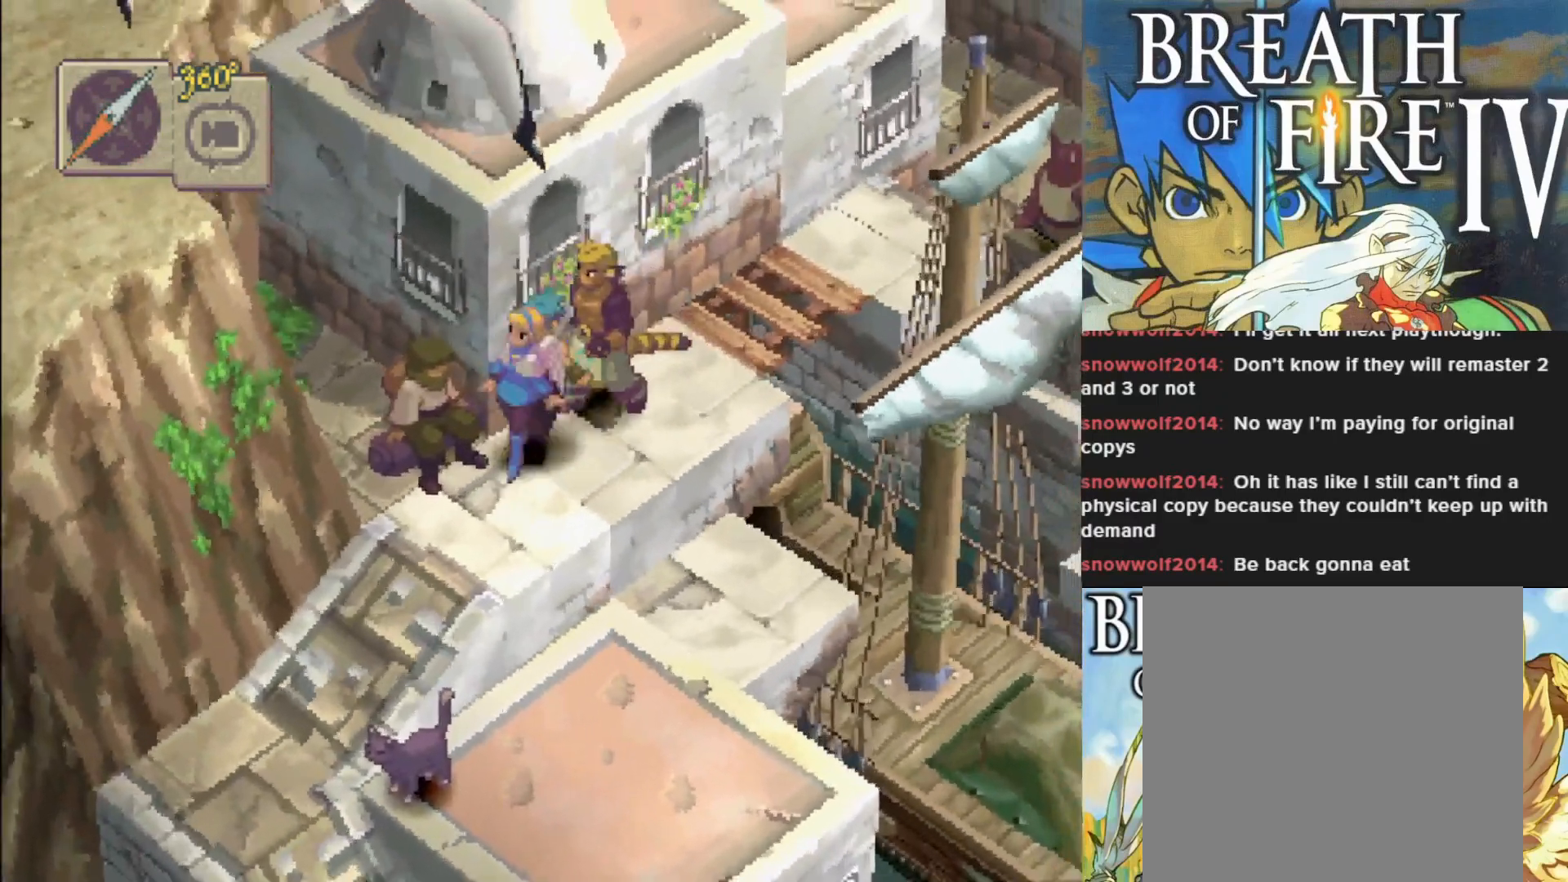
{"buttons": [], "left_stick": "left", "events": [[267, "left_stick", "down-left"], [433, "left_stick", "left"]]}
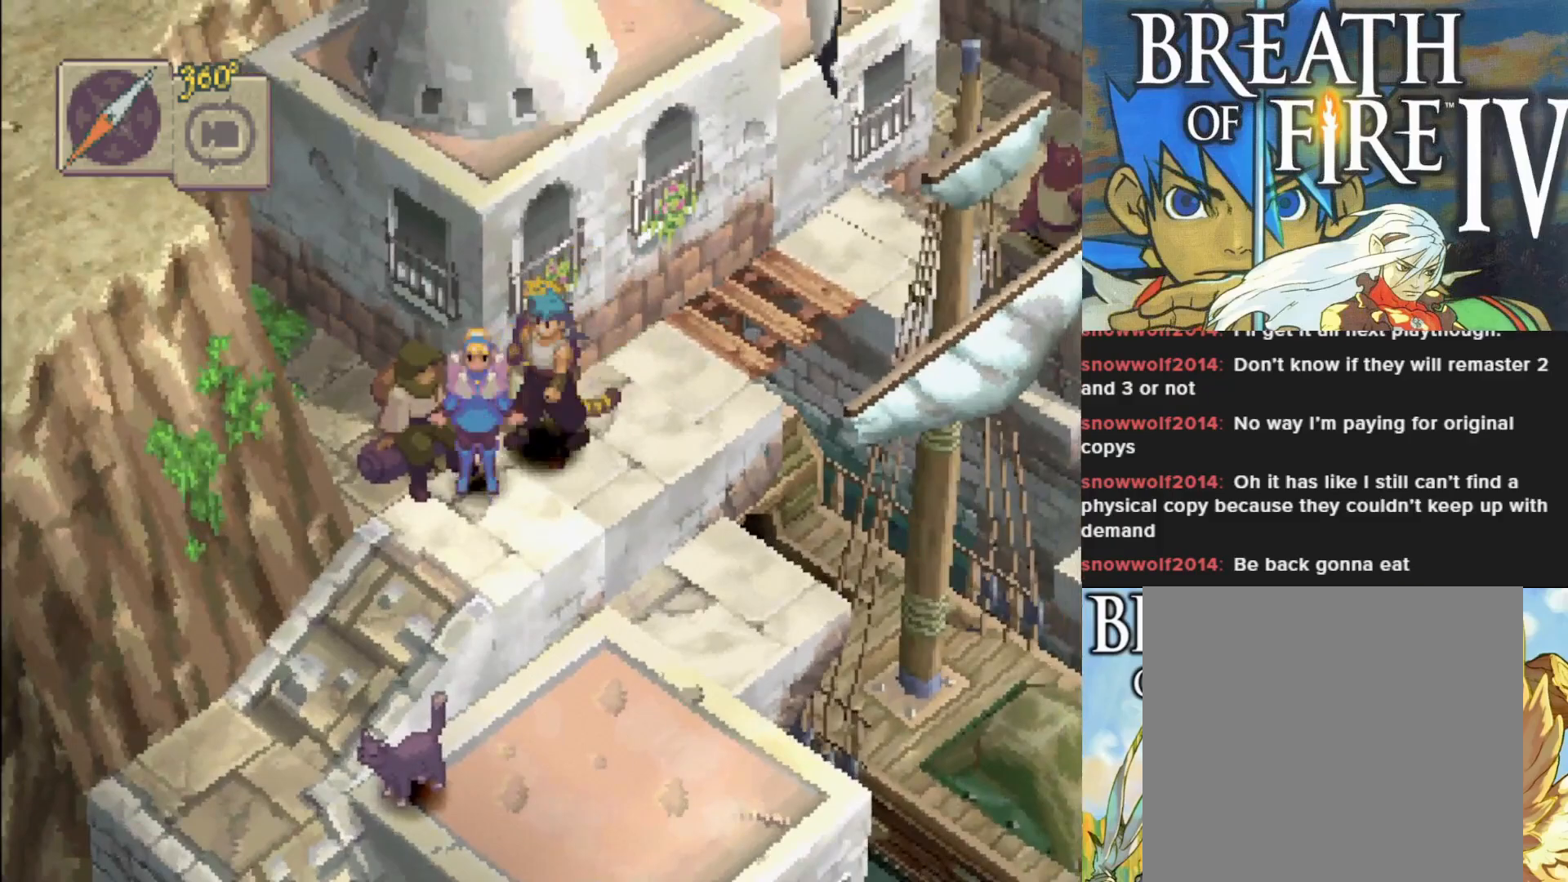
{"buttons": ["CROSS"], "left_stick": "up-left", "events": [[33, "CROSS", "down"], [33, "left_stick", "up-left"], [200, "CROSS", "up"], [367, "CROSS", "down"]]}
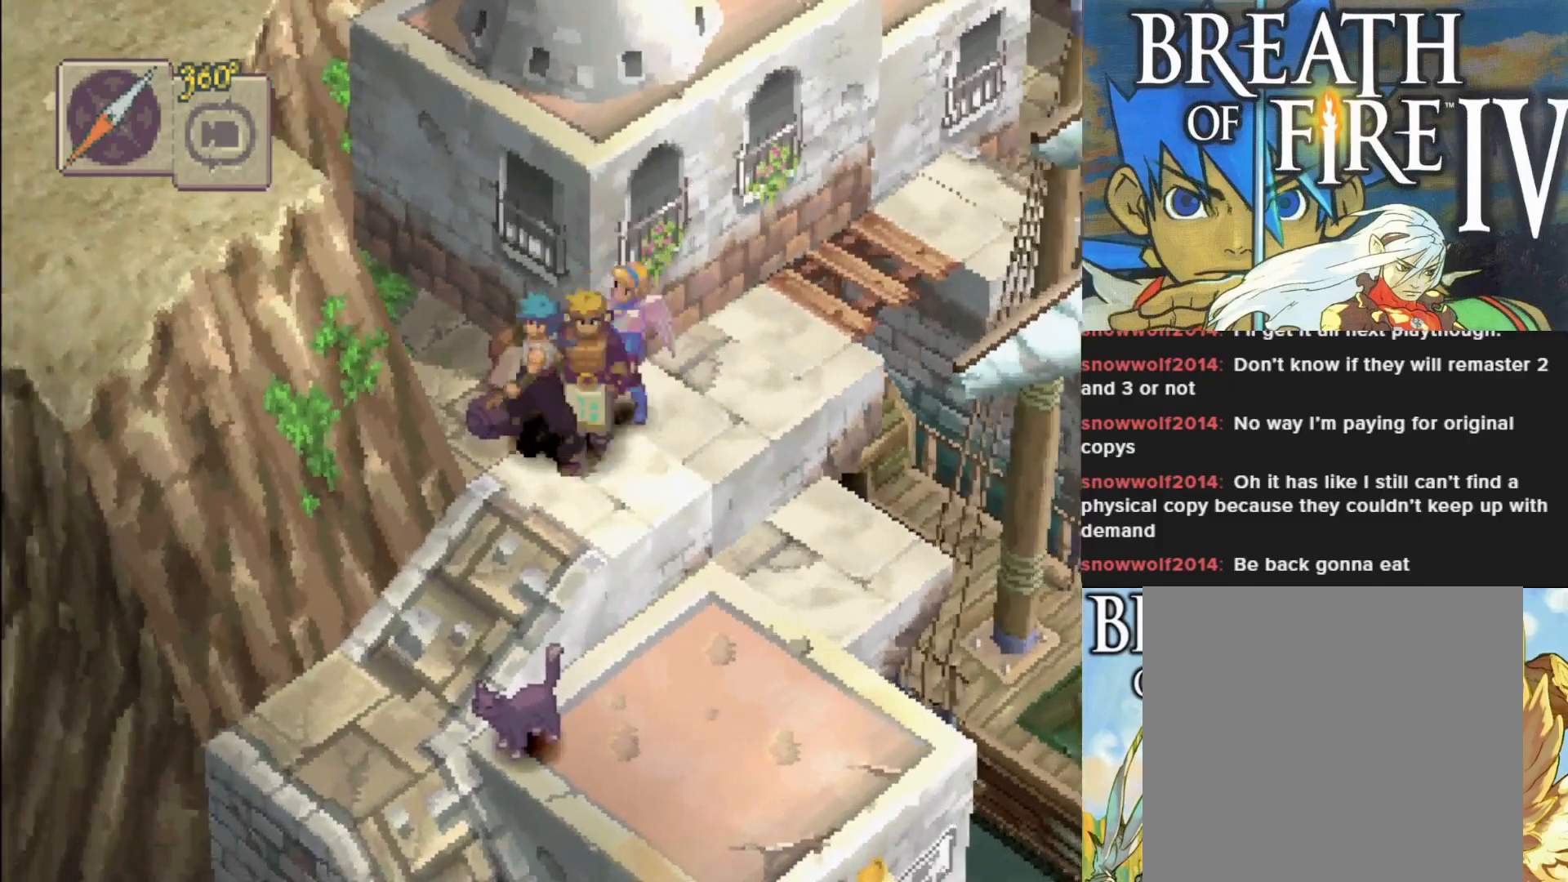
{"buttons": [], "left_stick": "down-right", "events": [[33, "CROSS", "up"], [67, "left_stick", "center"], [417, "left_stick", "down-right"]]}
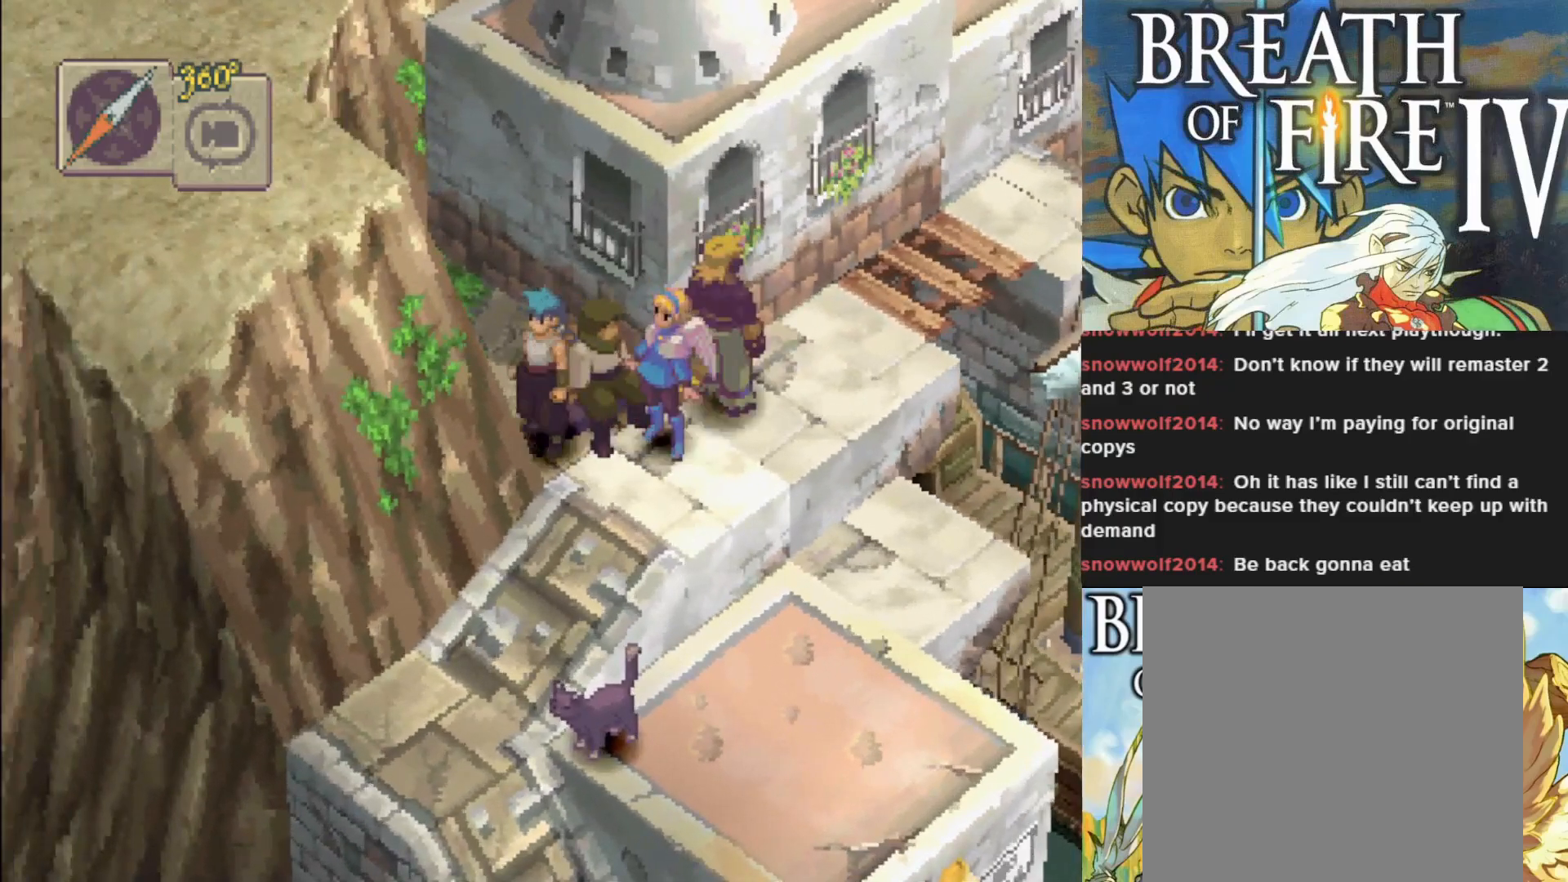
{"buttons": [], "left_stick": "center", "events": [[300, "left_stick", "right"], [400, "left_stick", "center"]]}
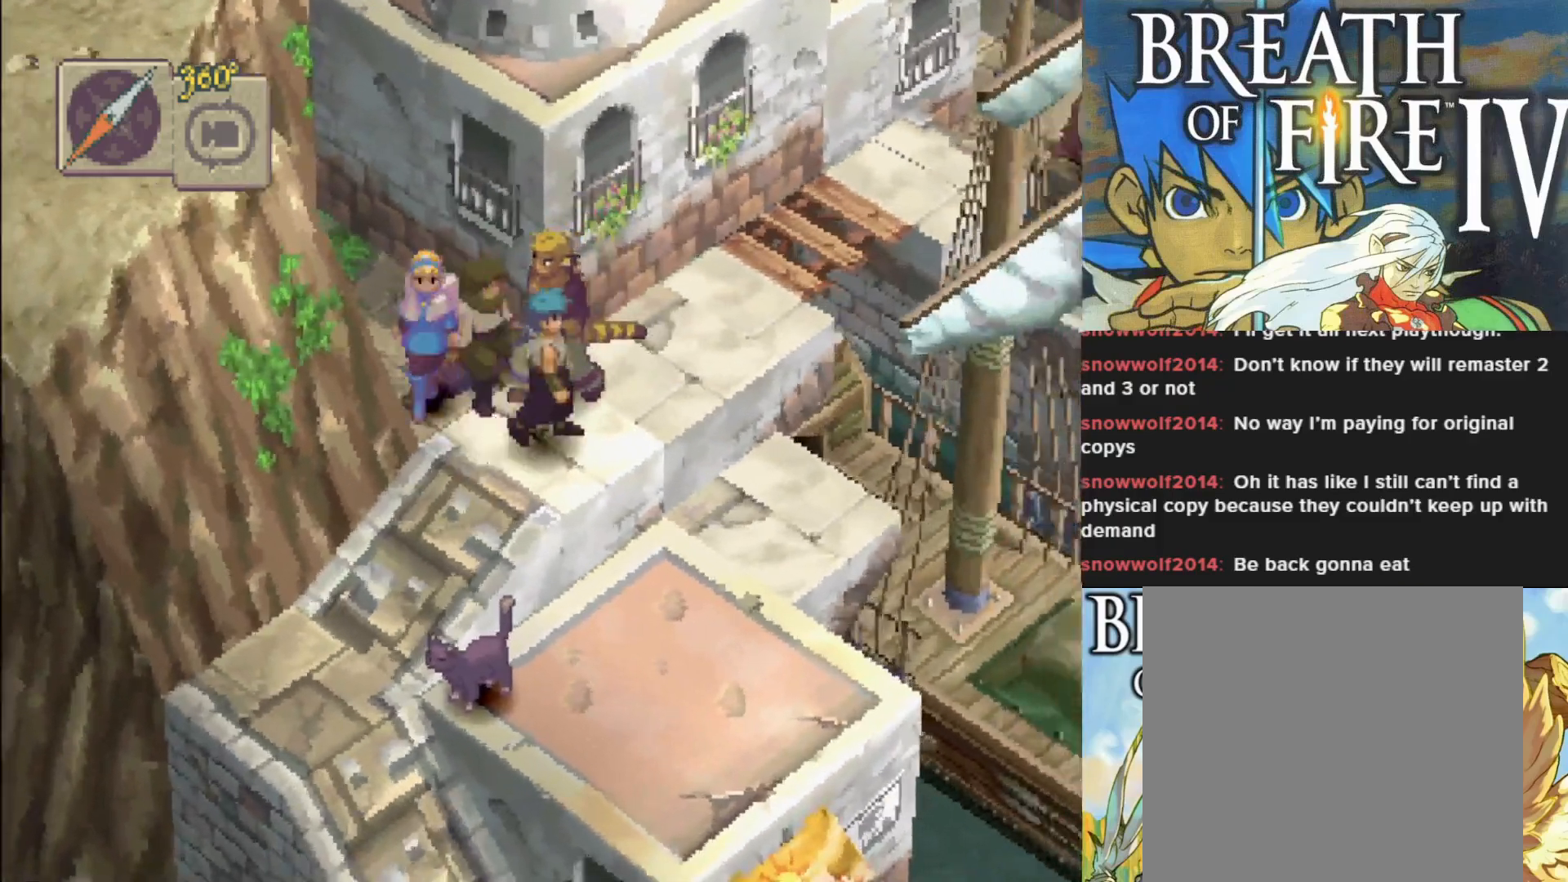
{"buttons": [], "left_stick": "center", "events": [[117, "left_stick", "up"], [250, "left_stick", "center"]]}
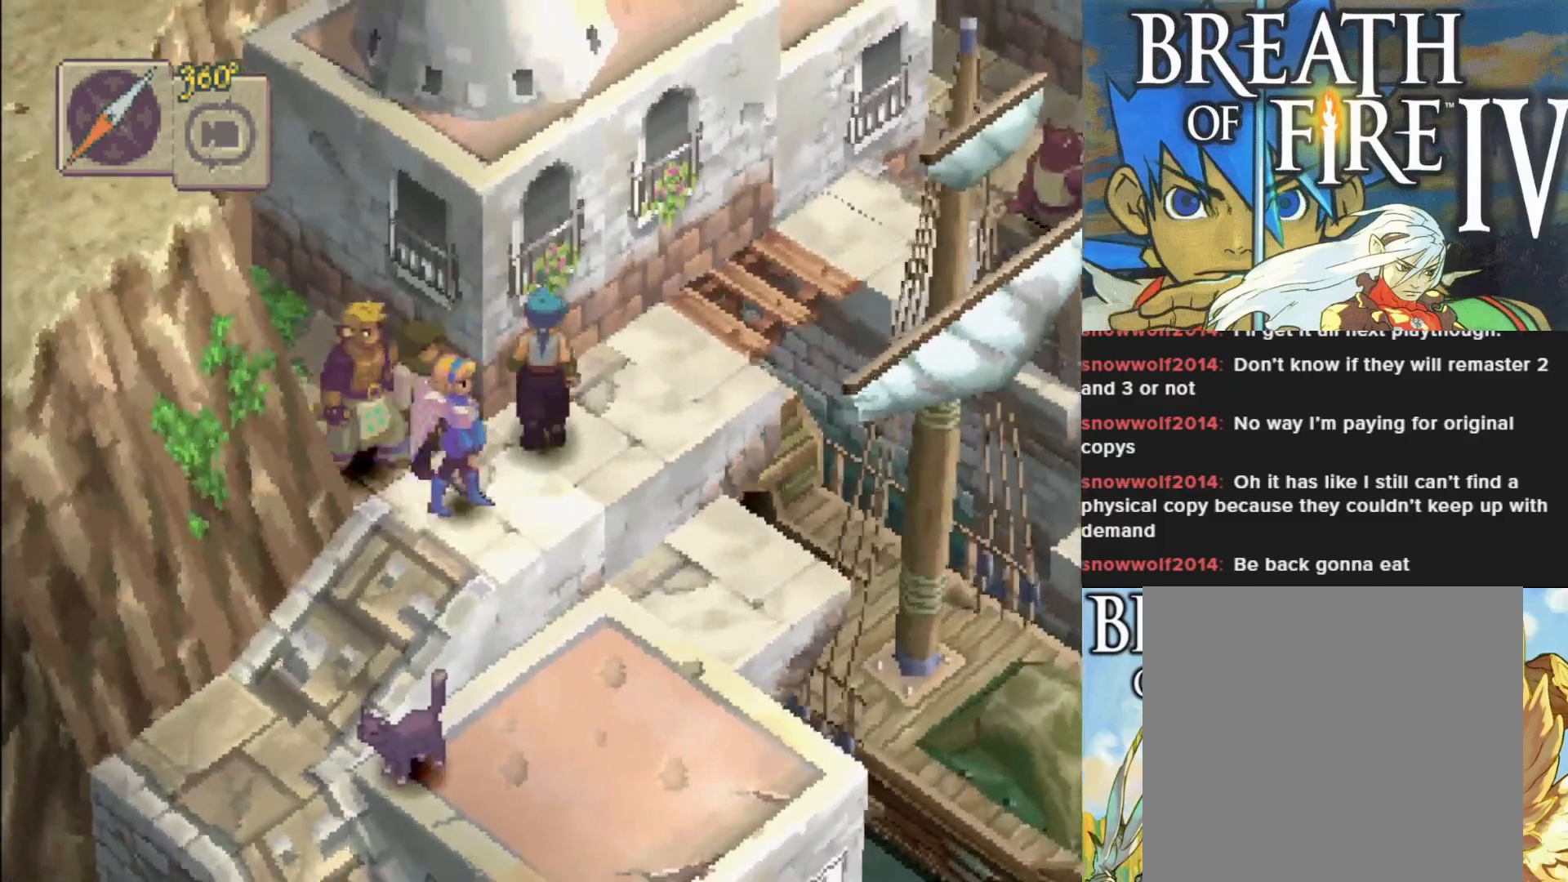
{"buttons": ["CROSS"], "left_stick": "left", "events": [[200, "left_stick", "up-left"], [417, "left_stick", "left"], [450, "CROSS", "down"]]}
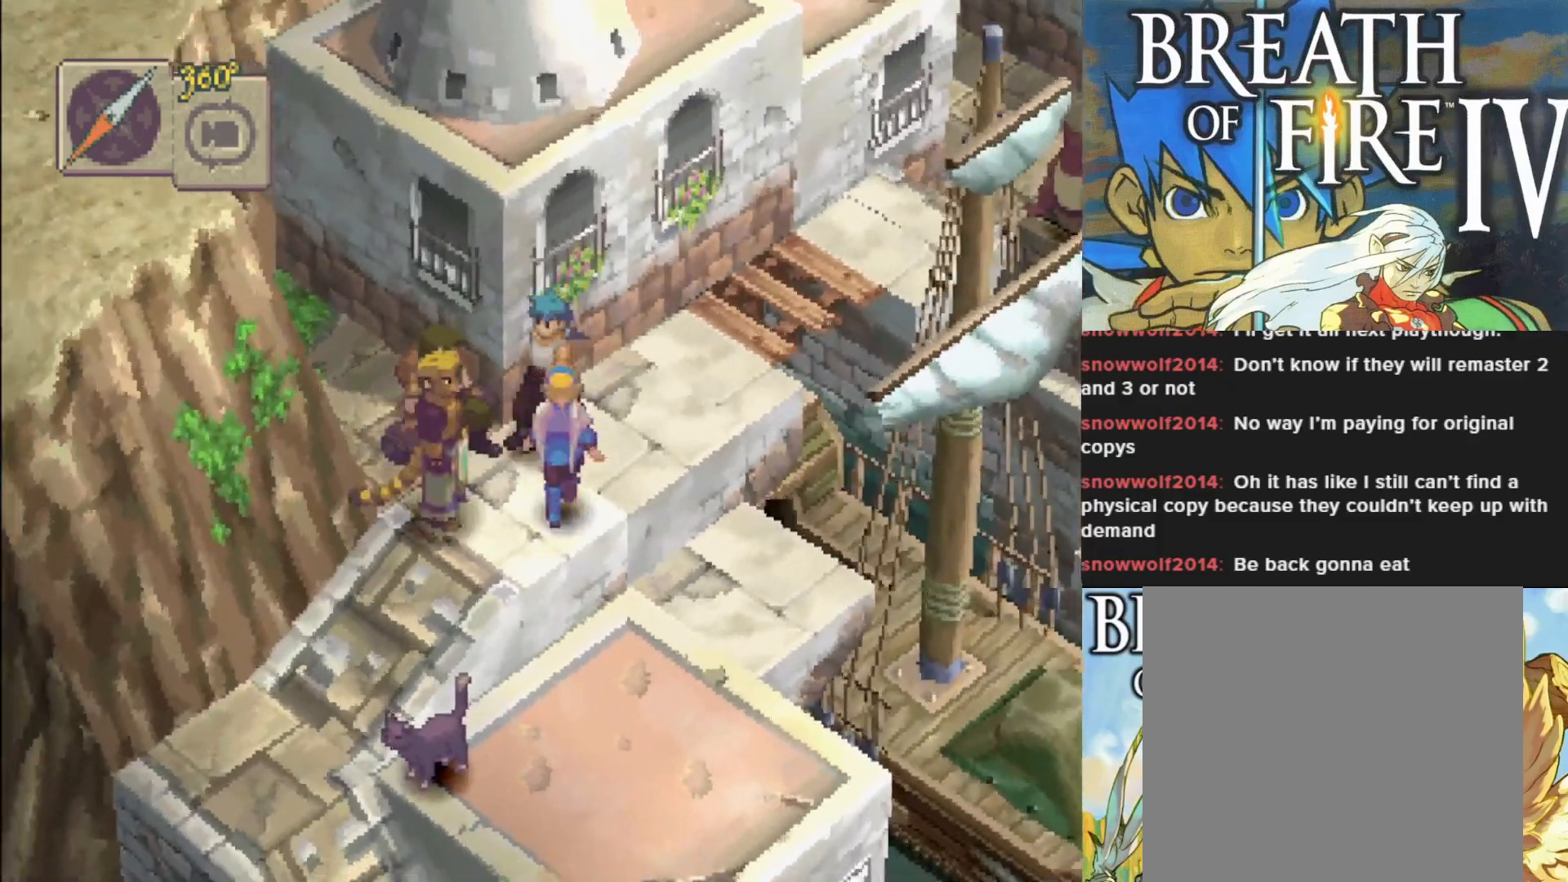
{"buttons": [], "left_stick": "center", "events": [[67, "CROSS", "up"], [83, "left_stick", "up-left"], [167, "CROSS", "down"], [233, "left_stick", "center"], [300, "CROSS", "up"], [433, "CROSS", "down"], [483, "CROSS", "up"]]}
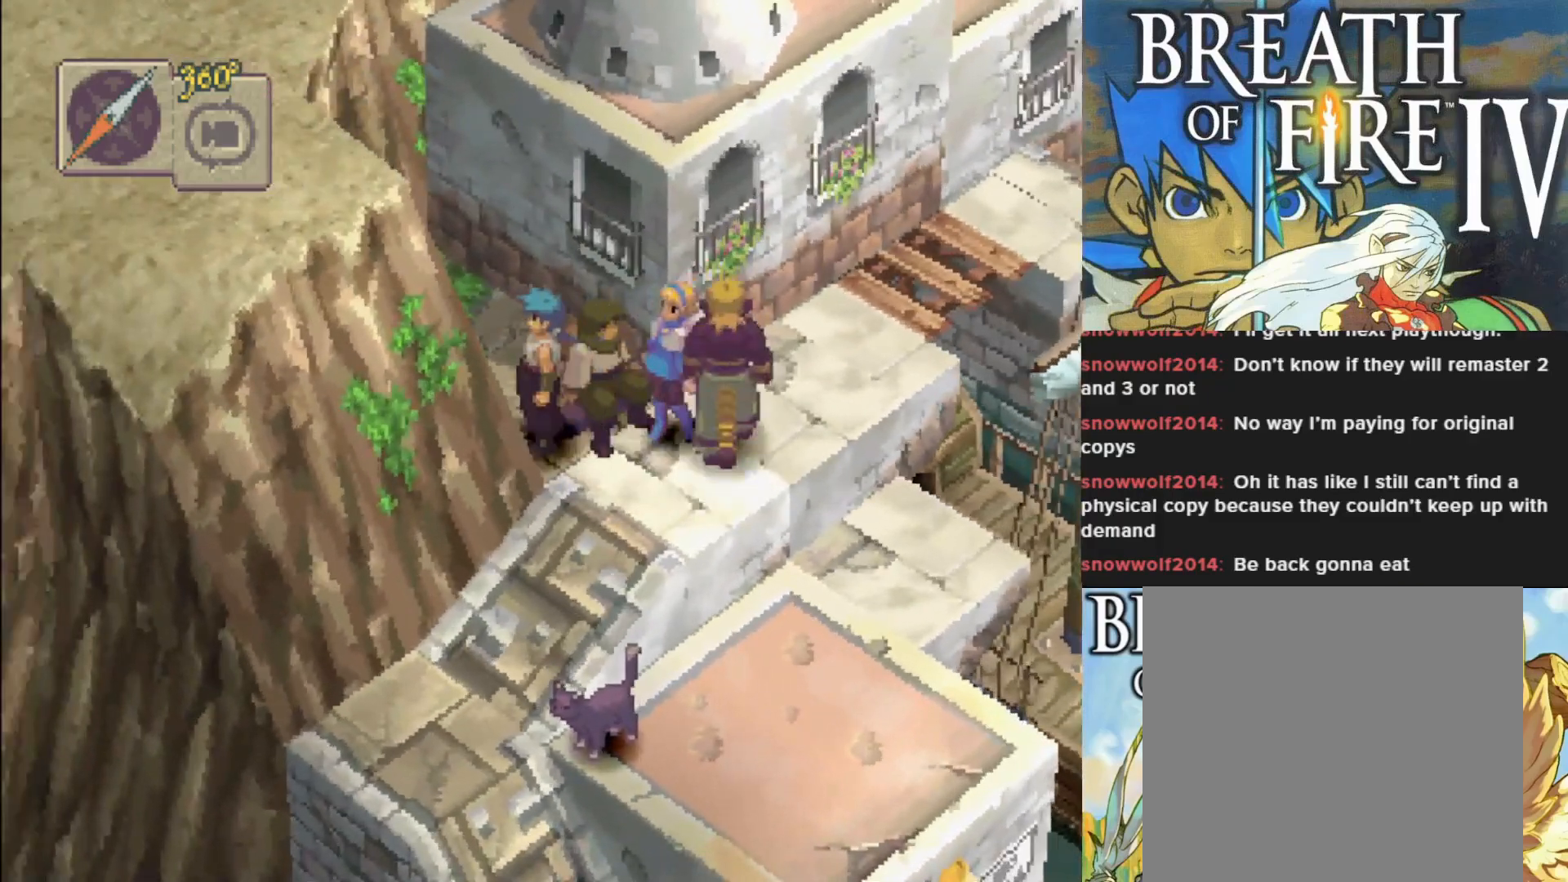
{"buttons": [], "left_stick": "center", "events": [[183, "left_stick", "right"], [333, "left_stick", "center"]]}